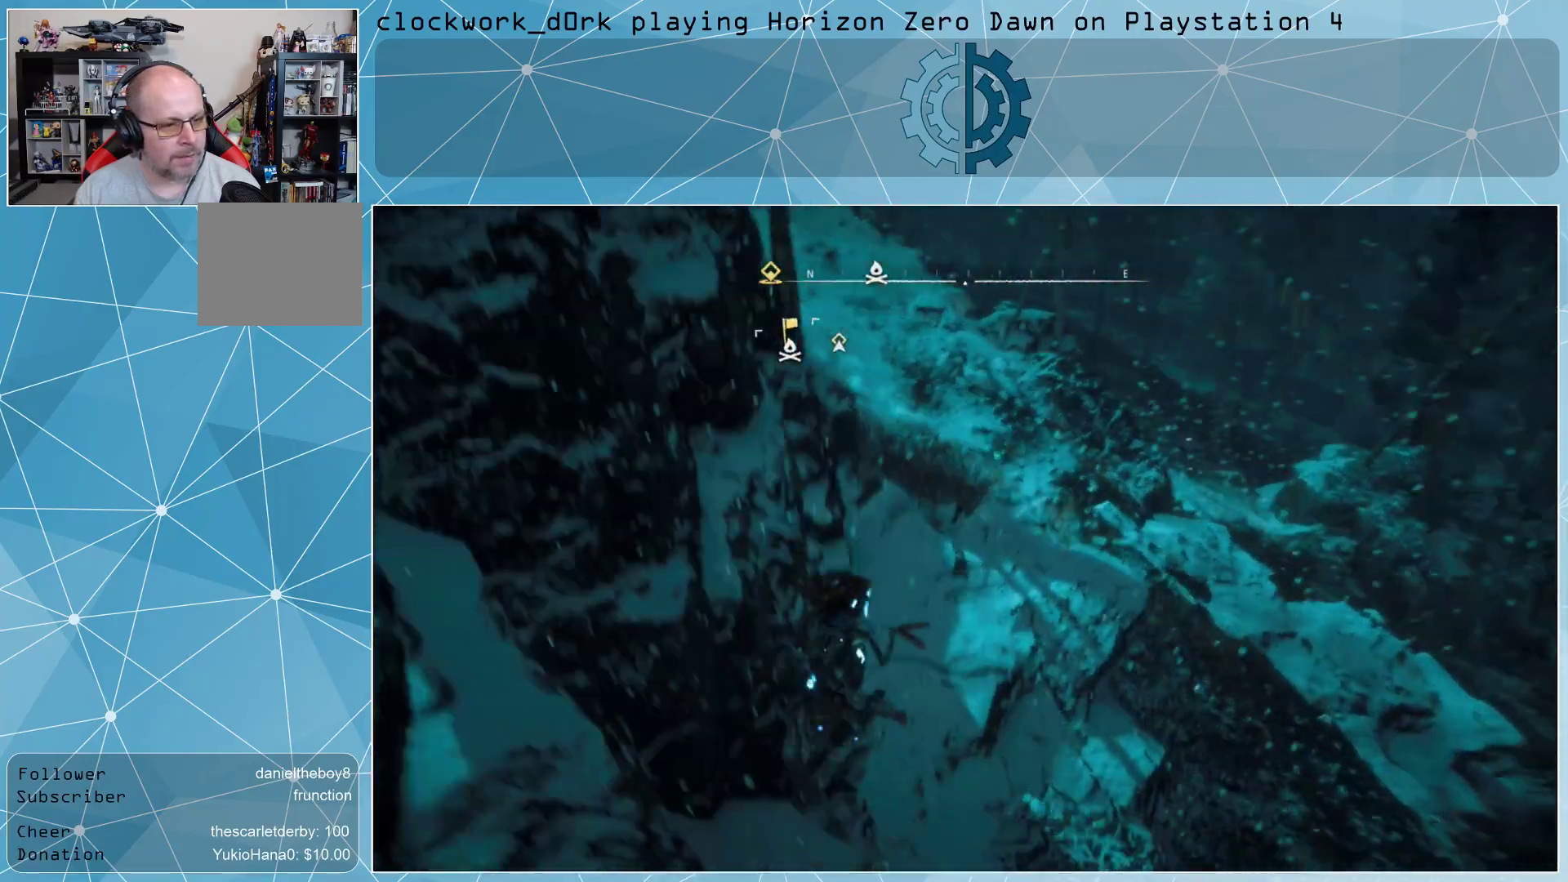
Gameplay with a controller (PlayStation layout); each line is a JSON object with the inputs held at the frame after it. "events" lists button and stick changes between this image and that frame as [ms after this image, input, new state], when the widget could be followed in between.
{"buttons": [], "left_stick": "up-right", "right_stick": "center", "events": [[233, "right_stick", "up-left"], [333, "right_stick", "center"]]}
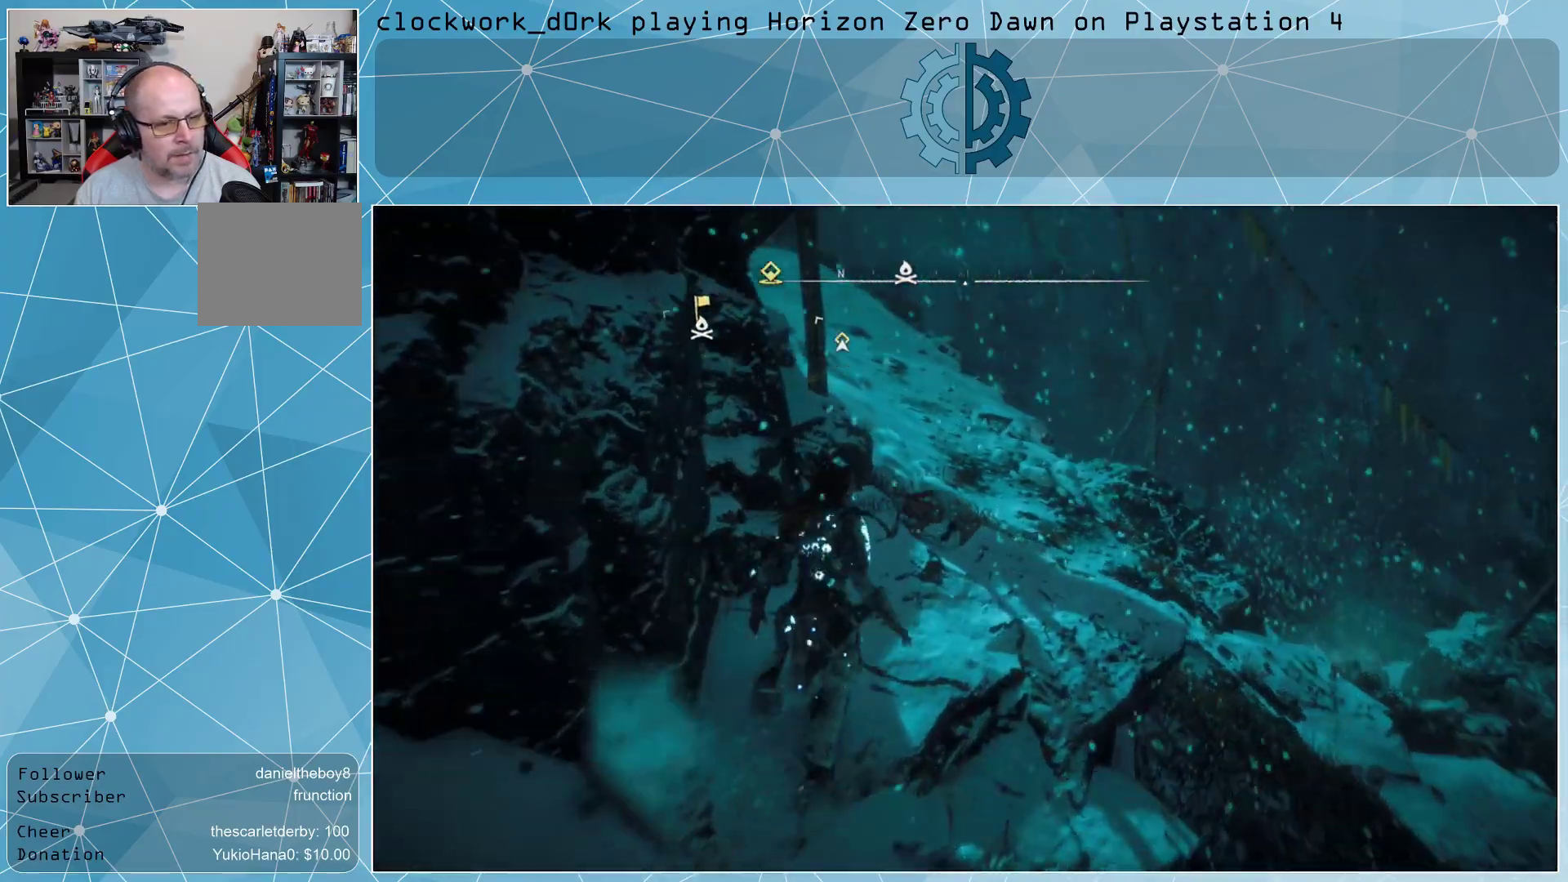
{"buttons": [], "left_stick": "up-right", "right_stick": "down-left", "events": [[400, "right_stick", "down"], [467, "right_stick", "down-left"]]}
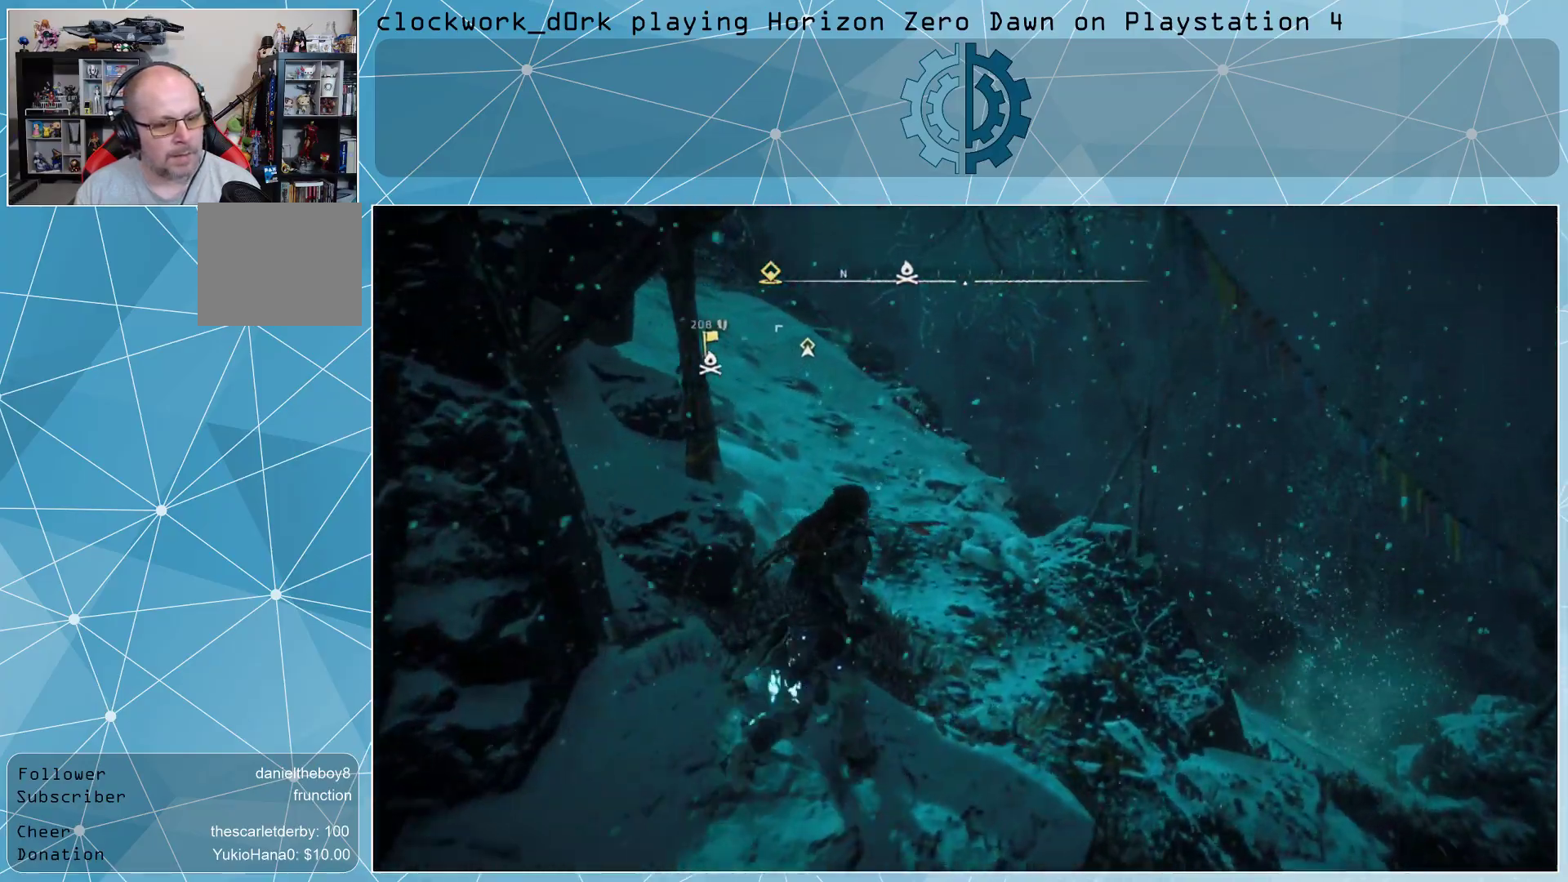
{"buttons": [], "left_stick": "up-right", "right_stick": "center", "events": [[33, "L3", "down"], [33, "right_stick", "center"], [267, "L3", "up"]]}
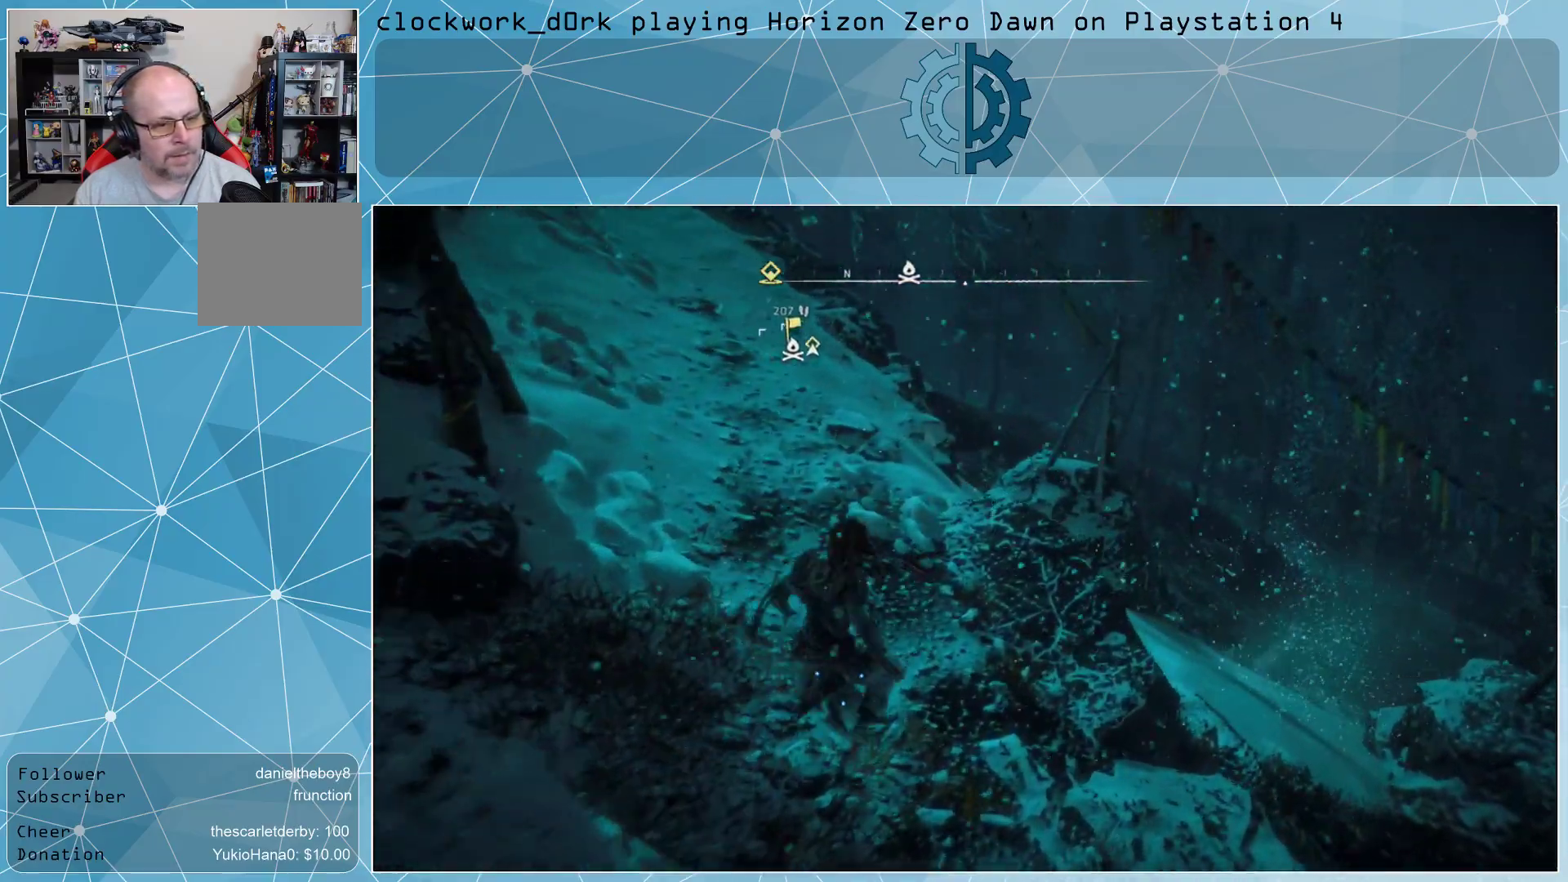
{"buttons": [], "left_stick": "up-right", "right_stick": "down-left", "events": [[33, "right_stick", "up"], [233, "right_stick", "center"], [500, "right_stick", "down-left"]]}
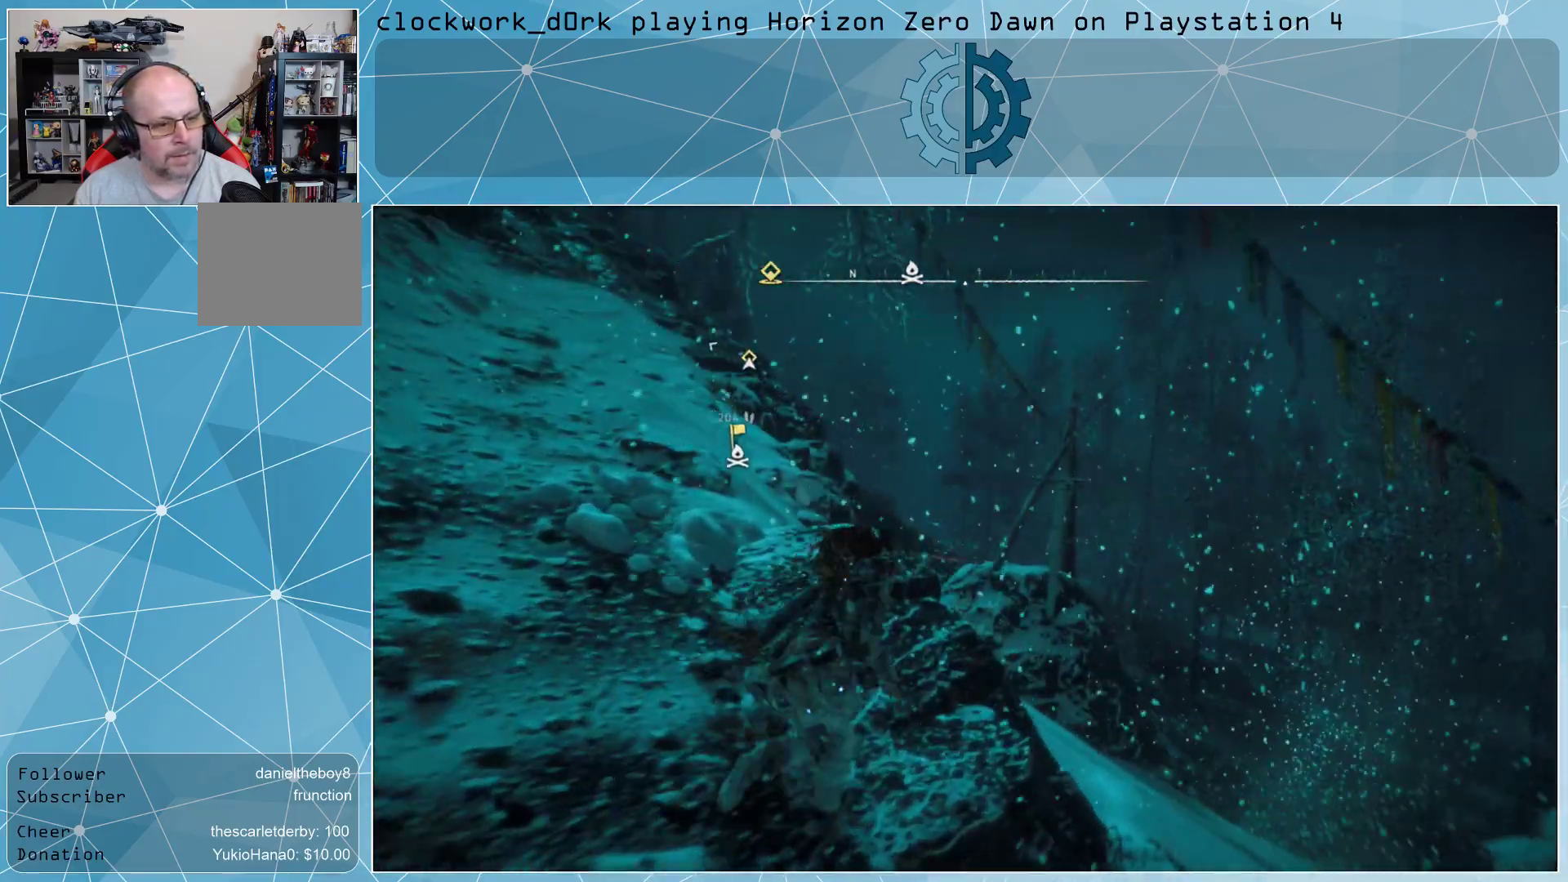
{"buttons": [], "left_stick": "up-right", "right_stick": "left", "events": [[167, "right_stick", "center"], [400, "right_stick", "left"]]}
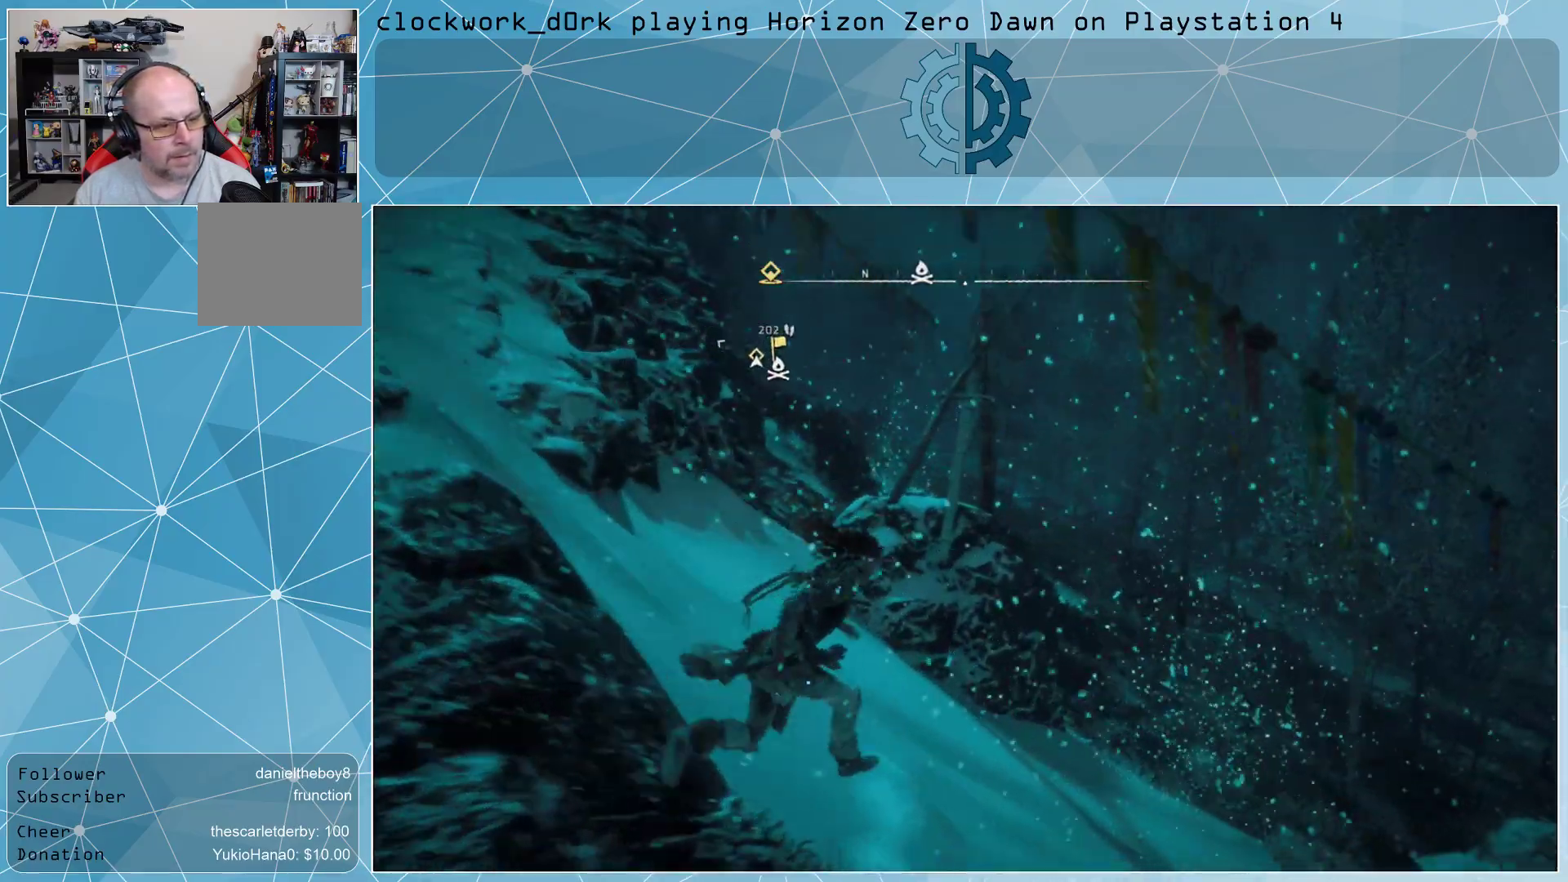
{"buttons": [], "left_stick": "up-right", "right_stick": "center", "events": [[67, "right_stick", "center"], [300, "right_stick", "up-left"], [500, "right_stick", "center"]]}
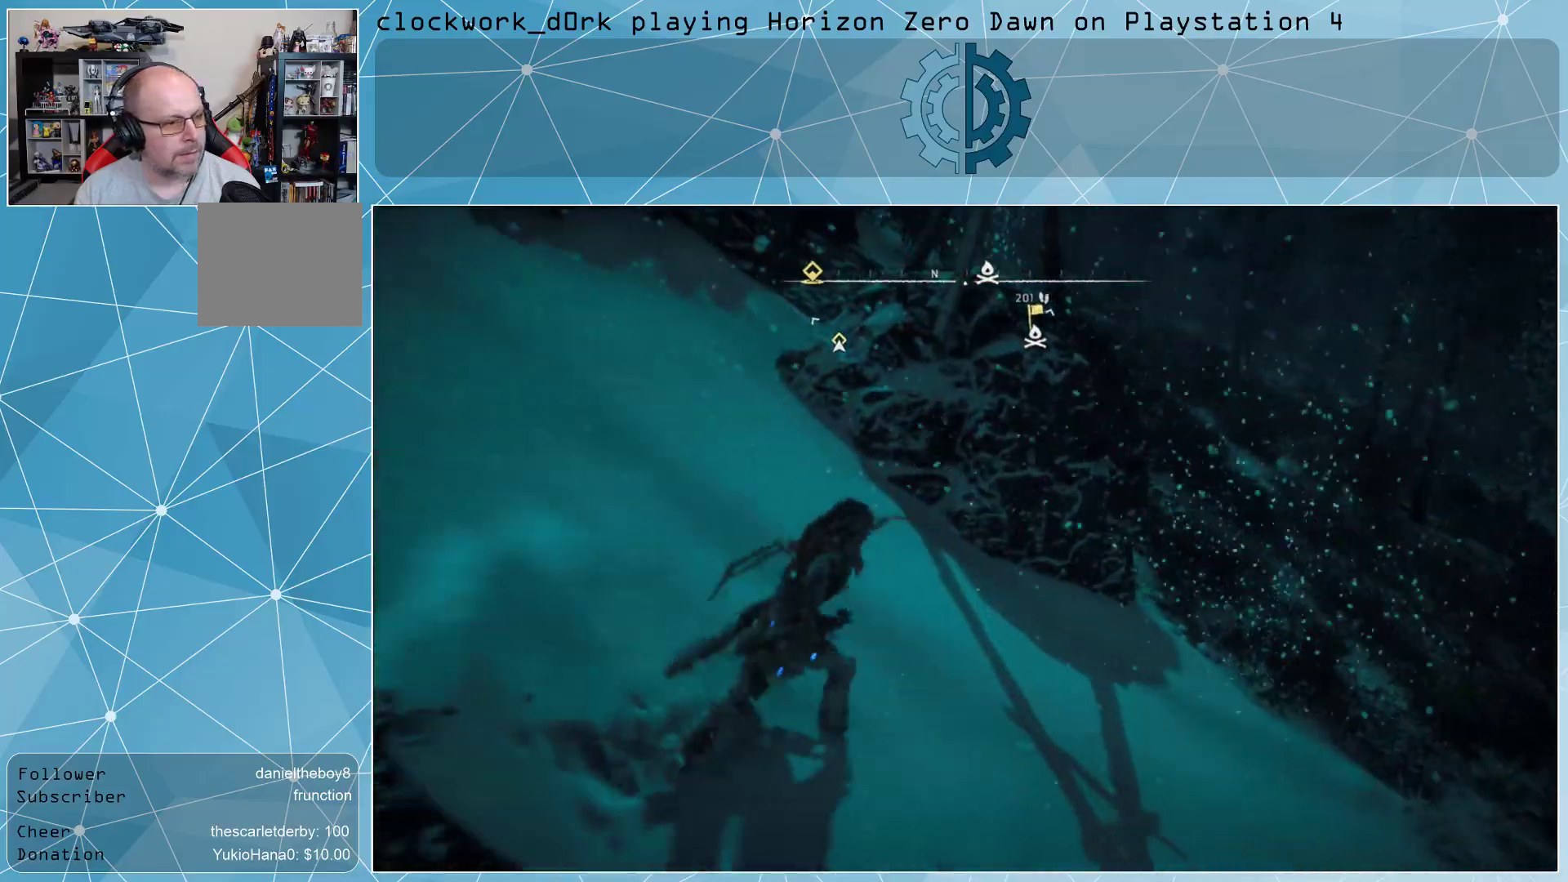
{"buttons": [], "left_stick": "up-right", "right_stick": "up", "events": [[367, "right_stick", "up"]]}
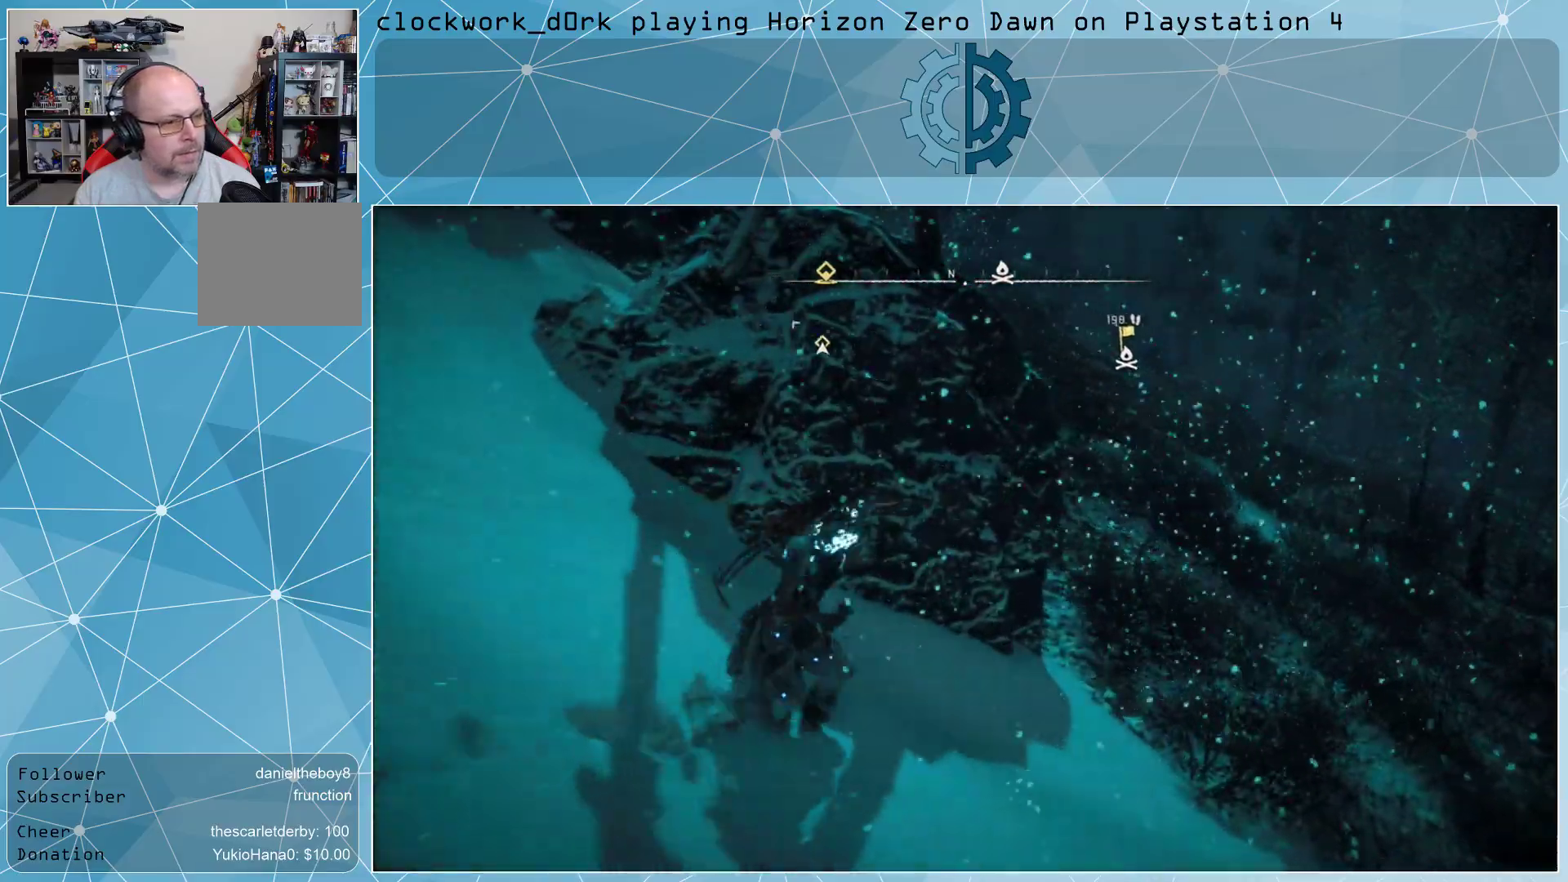
{"buttons": ["L3"], "left_stick": "up-right", "right_stick": "up", "events": [[267, "L3", "down"]]}
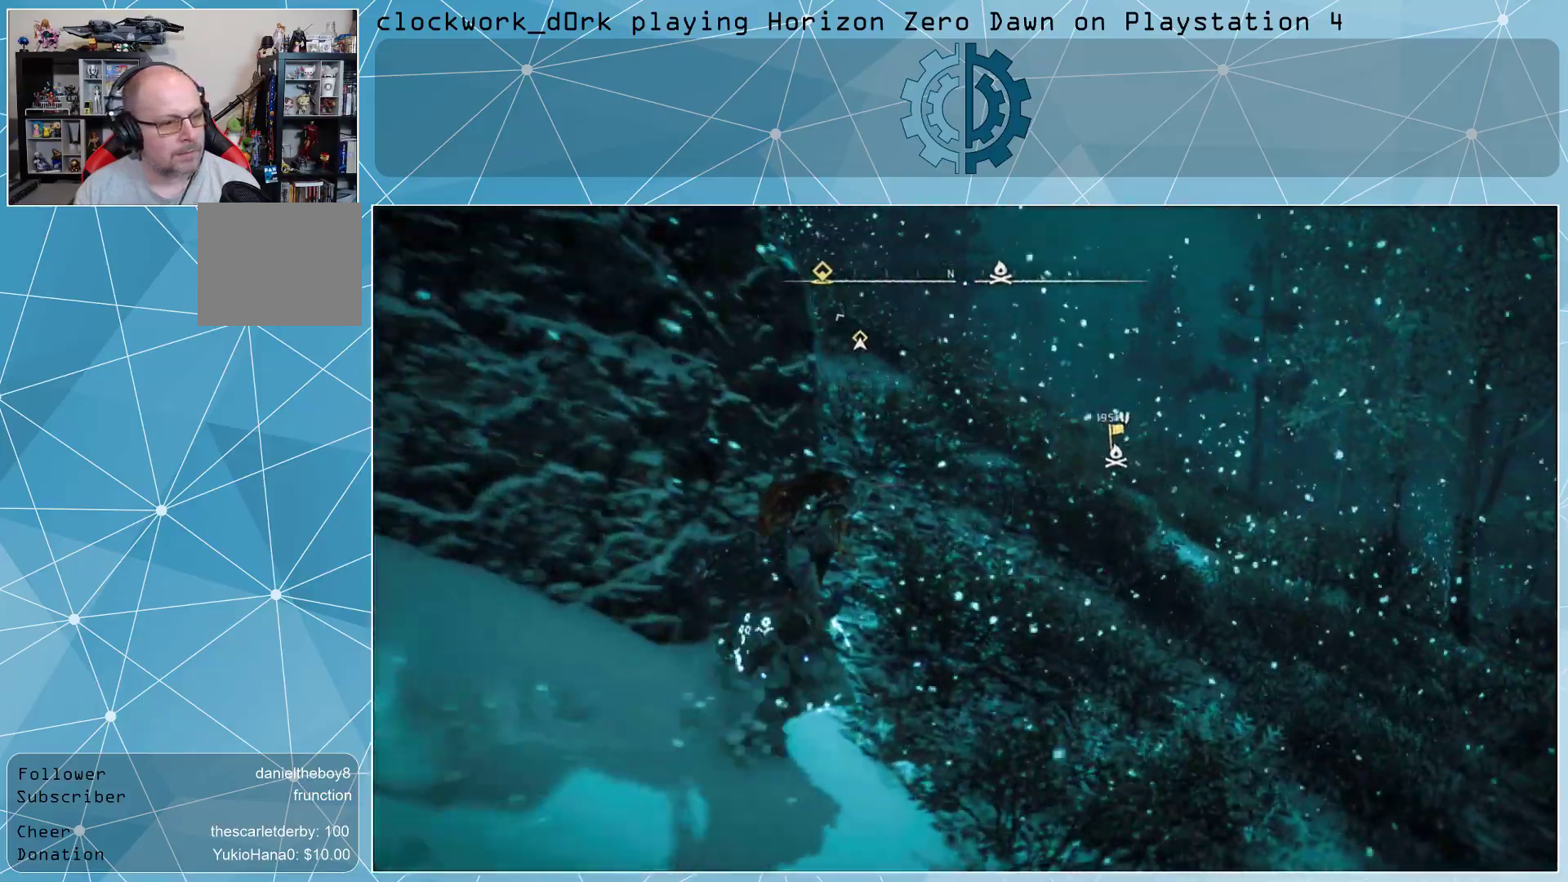
{"buttons": [], "left_stick": "up-right", "right_stick": "up", "events": [[33, "L3", "up"]]}
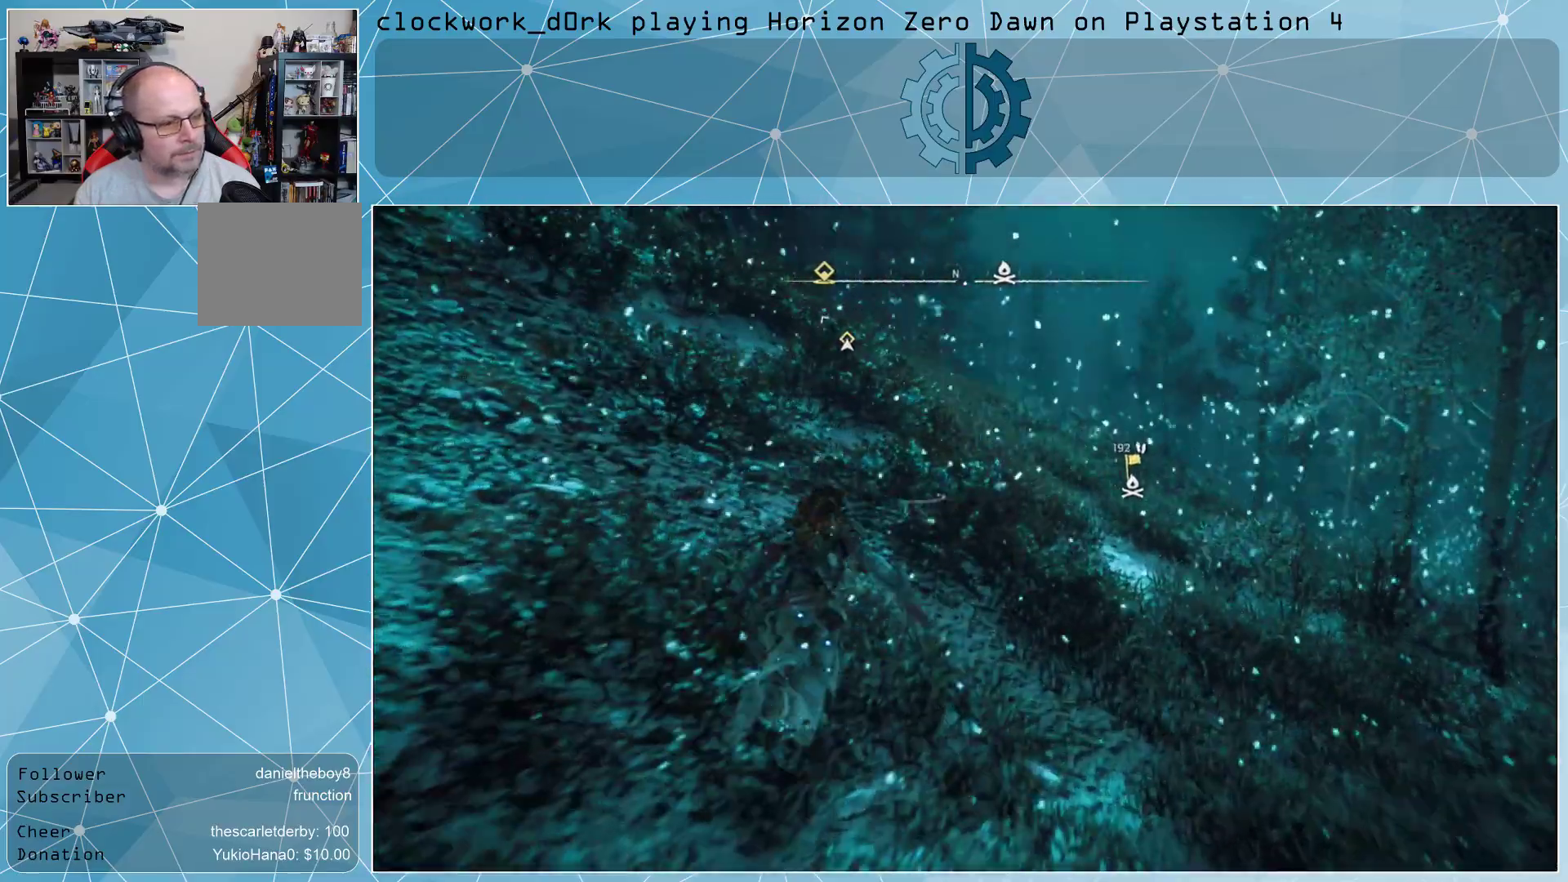
{"buttons": [], "left_stick": "up-right", "right_stick": "down-right", "events": [[433, "right_stick", "down-right"]]}
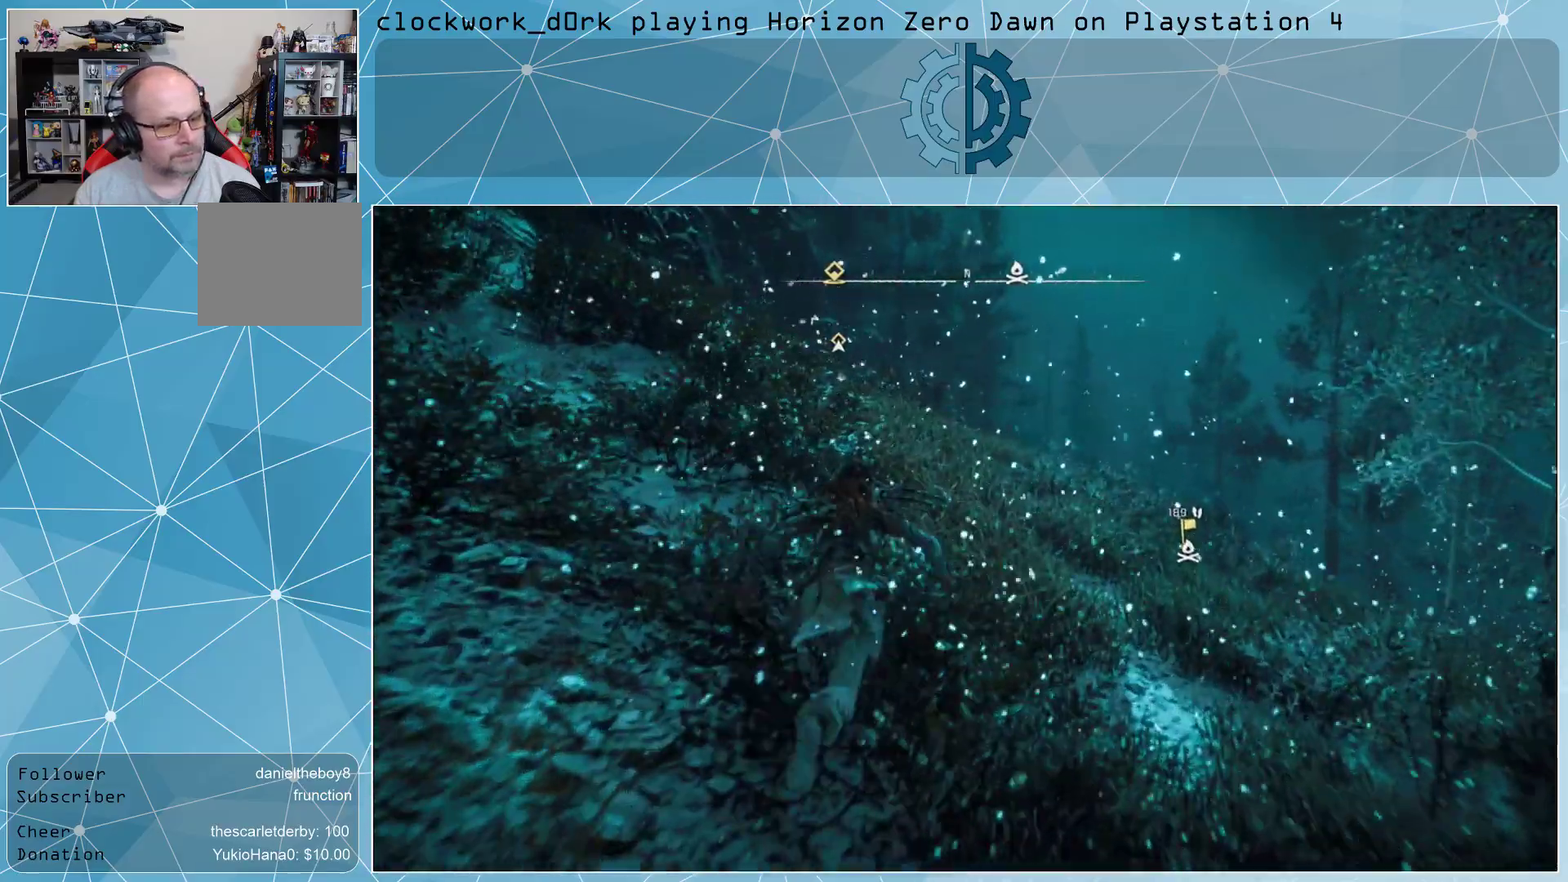
{"buttons": [], "left_stick": "up-right", "right_stick": "center", "events": [[133, "right_stick", "center"]]}
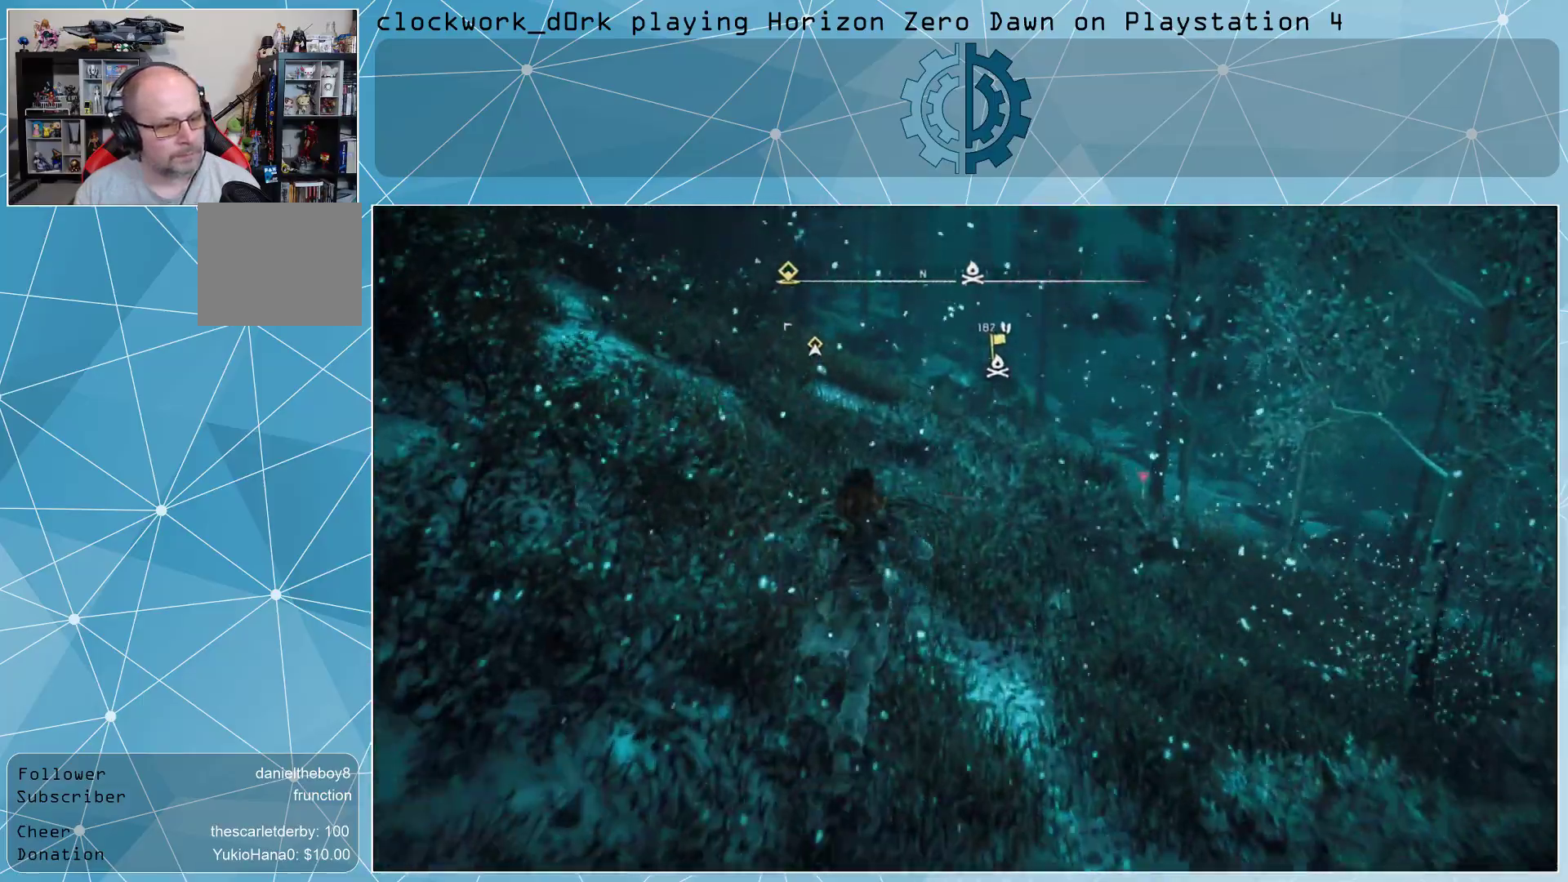
{"buttons": [], "left_stick": "up-right", "right_stick": "center", "events": []}
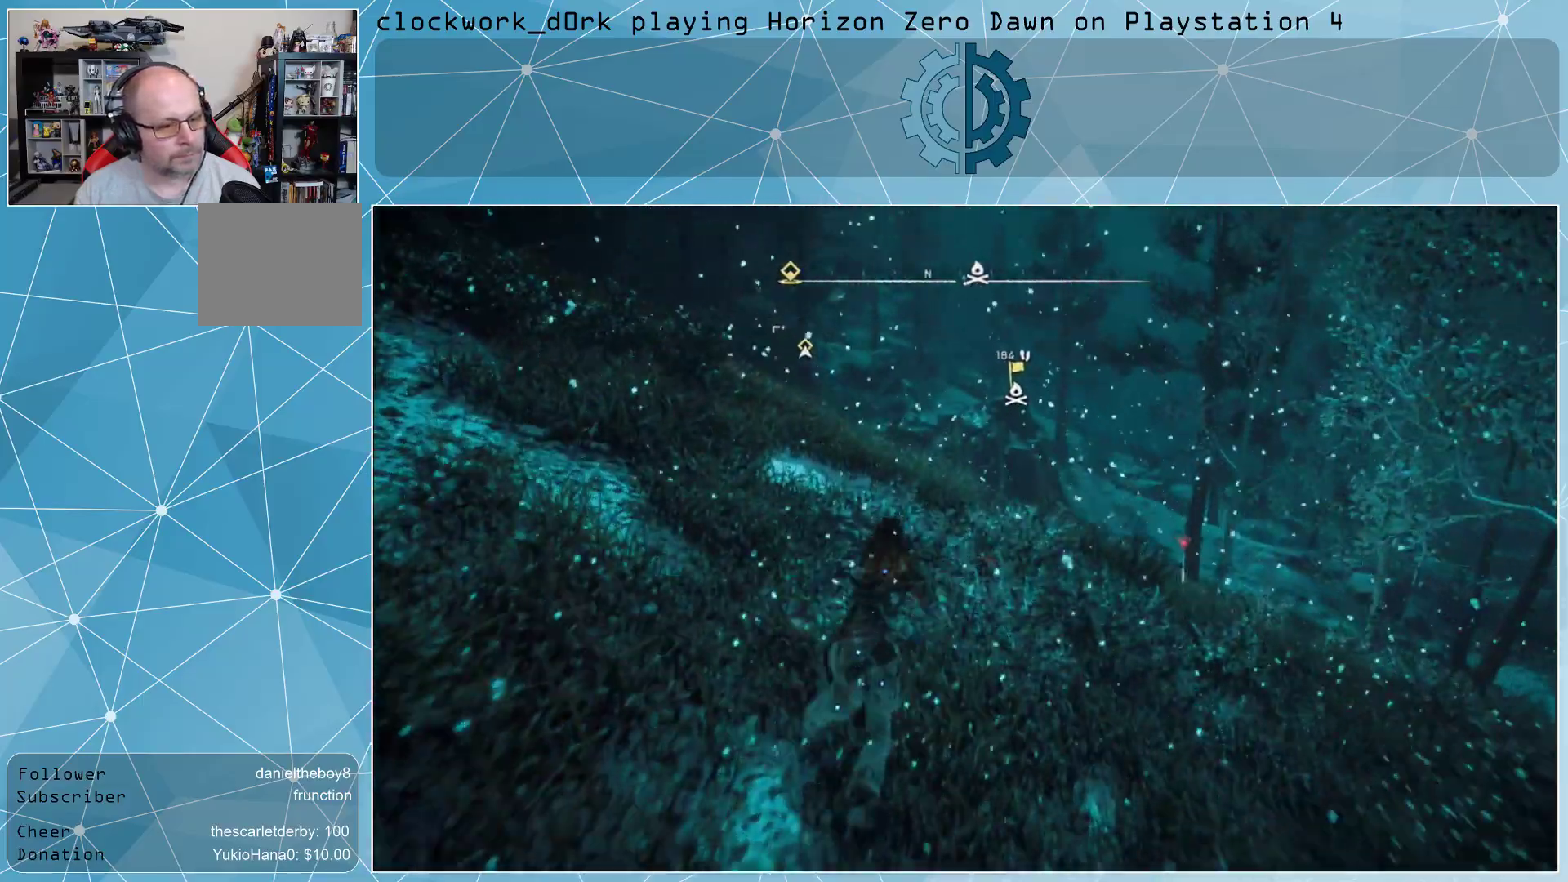
{"buttons": [], "left_stick": "up-right", "right_stick": "center", "events": [[267, "right_stick", "left"], [433, "right_stick", "center"]]}
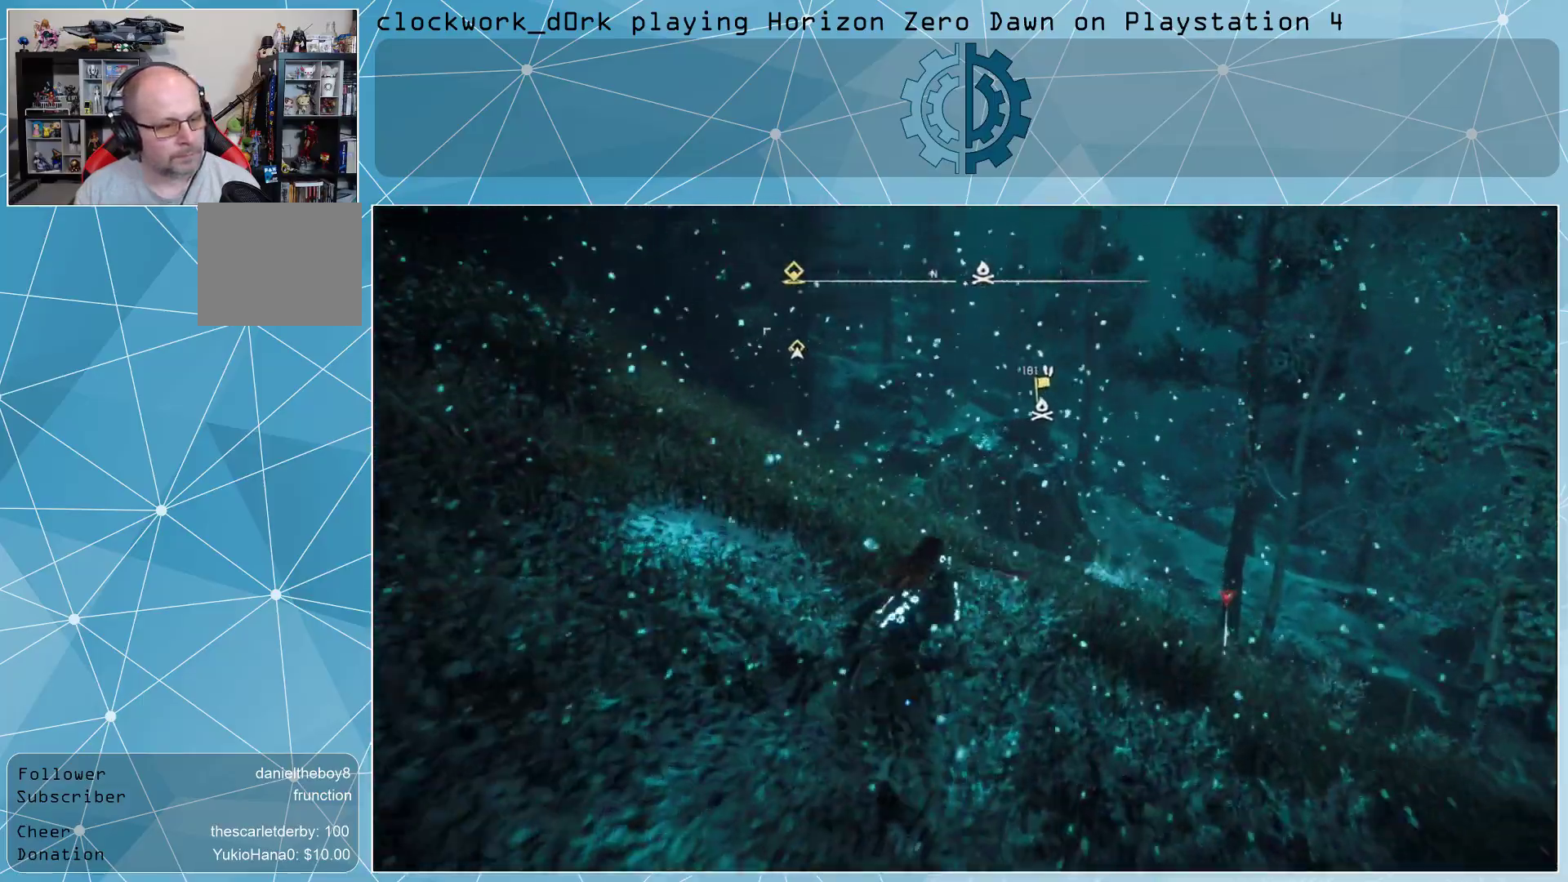
{"buttons": [], "left_stick": "up-right", "right_stick": "up-left", "events": [[167, "right_stick", "left"], [433, "right_stick", "up-left"]]}
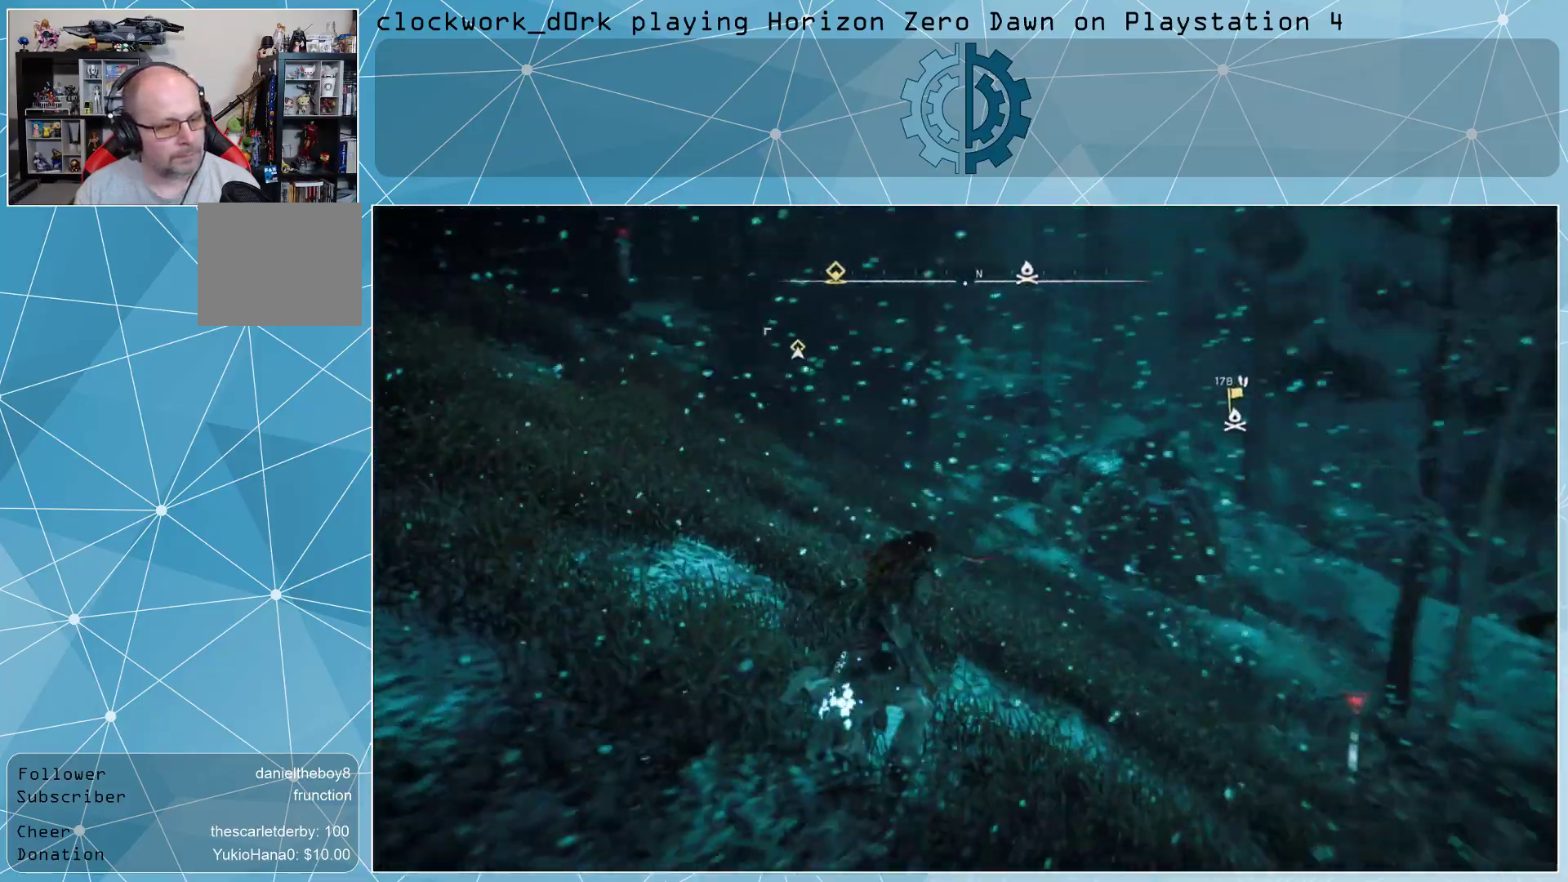
{"buttons": [], "left_stick": "up-right", "right_stick": "center", "events": [[333, "right_stick", "center"]]}
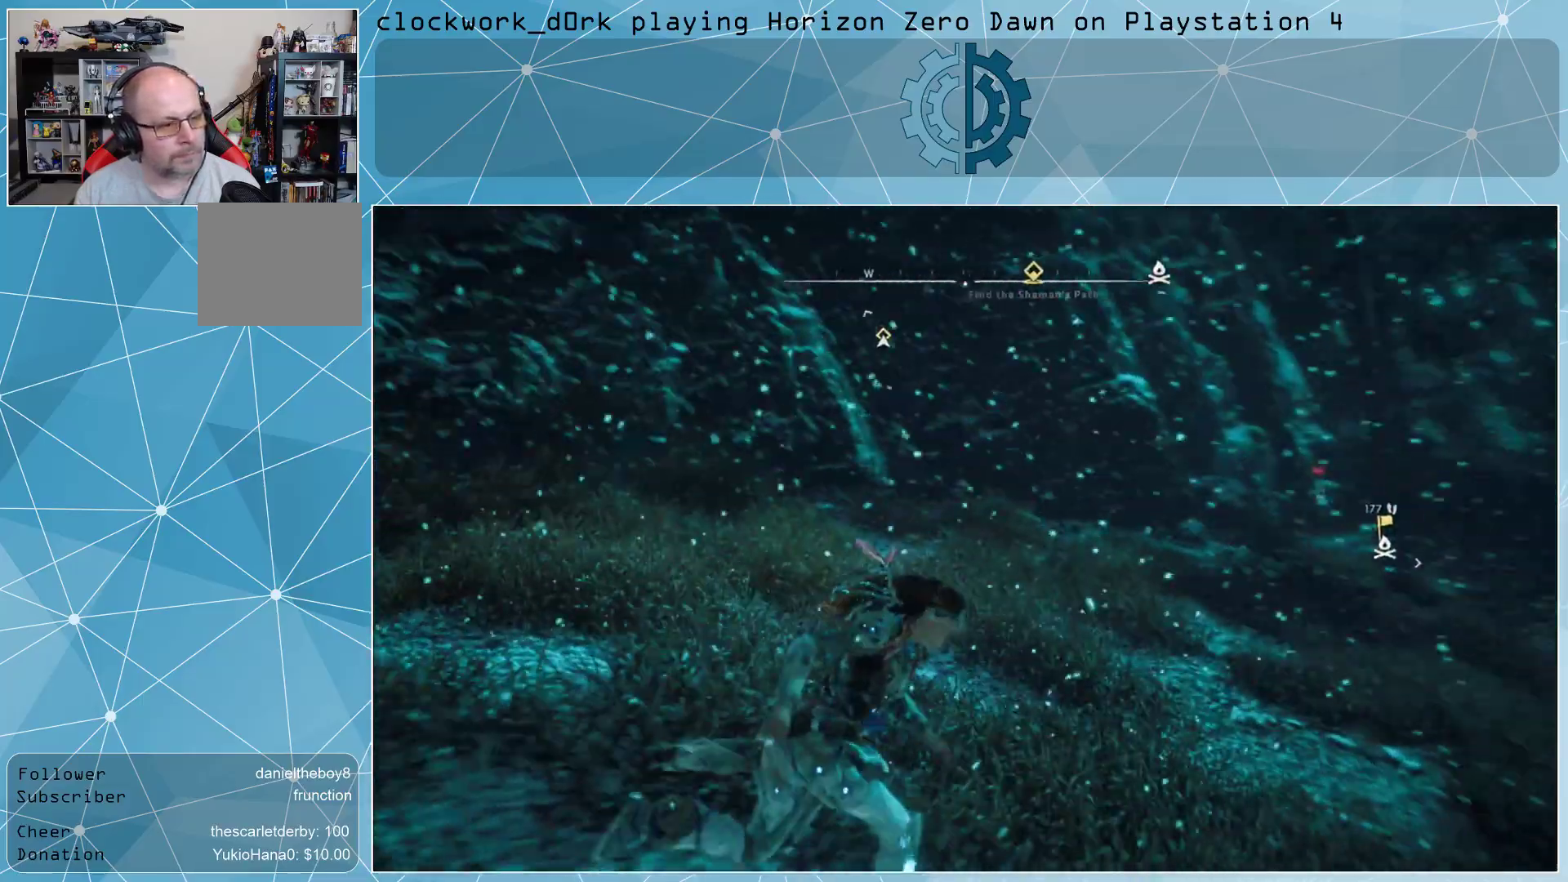
{"buttons": [], "left_stick": "up-right", "right_stick": "up", "events": [[200, "right_stick", "up-left"], [467, "right_stick", "up"]]}
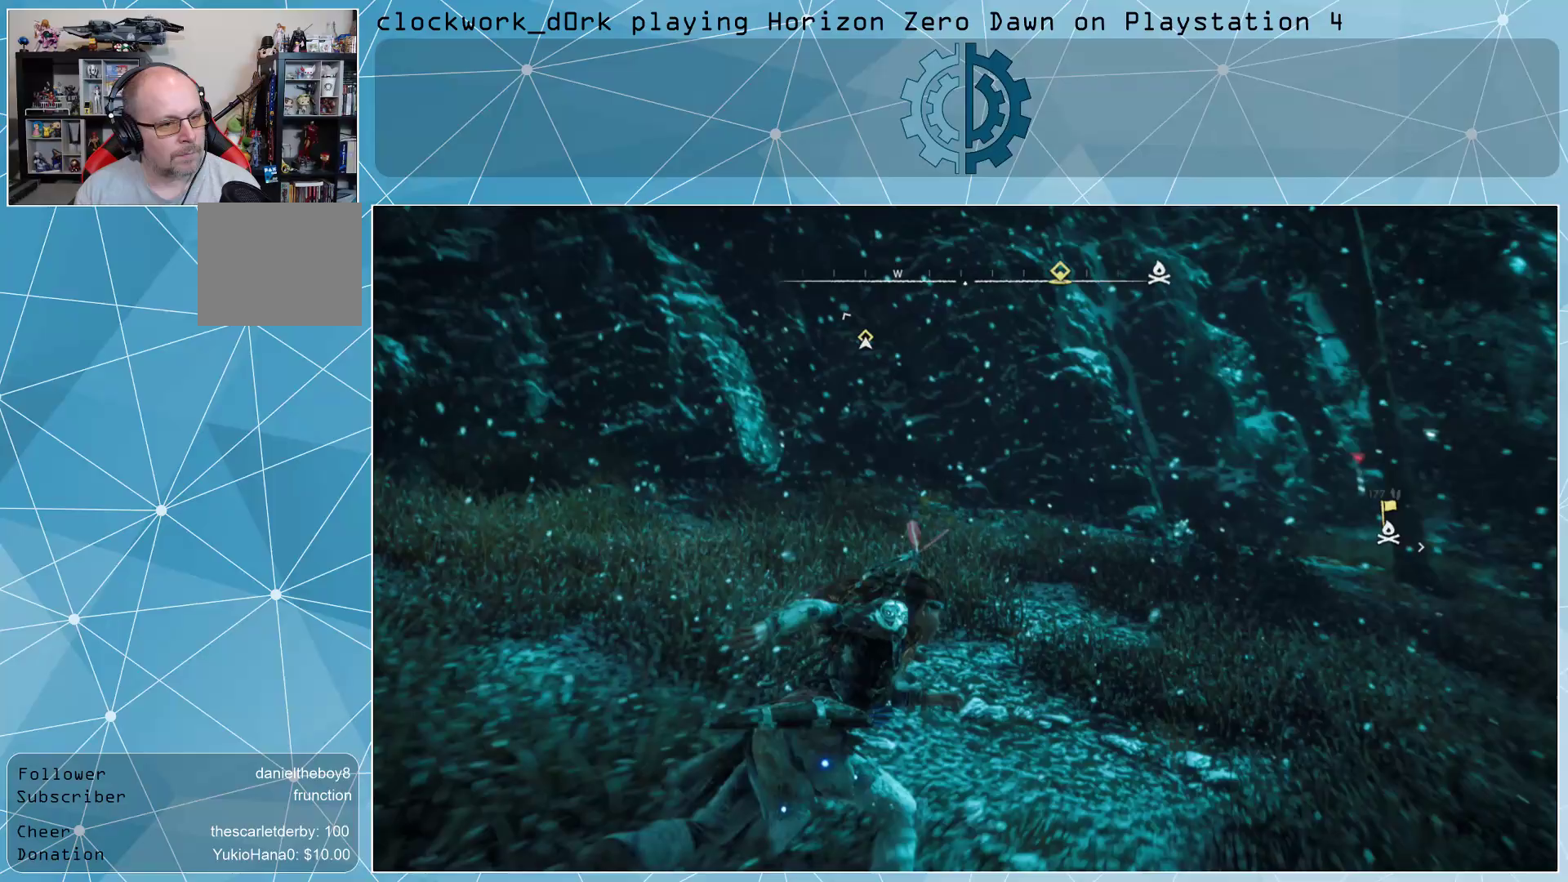
{"buttons": [], "left_stick": "up-right", "right_stick": "down-right", "events": [[67, "right_stick", "center"], [500, "right_stick", "down-right"]]}
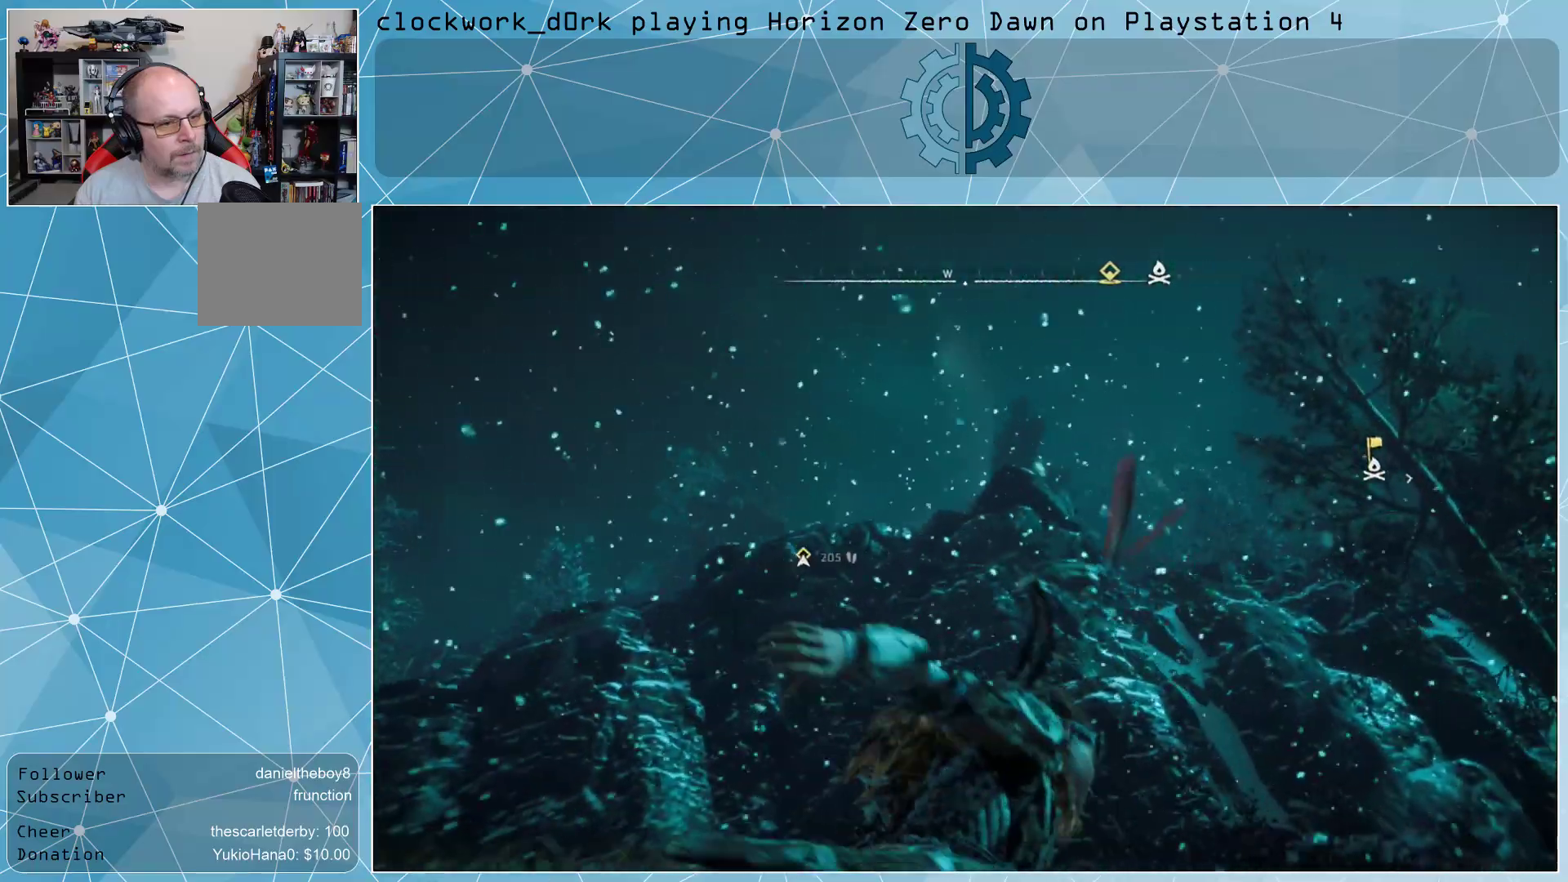
{"buttons": [], "left_stick": "up-right", "right_stick": "center", "events": [[500, "right_stick", "center"]]}
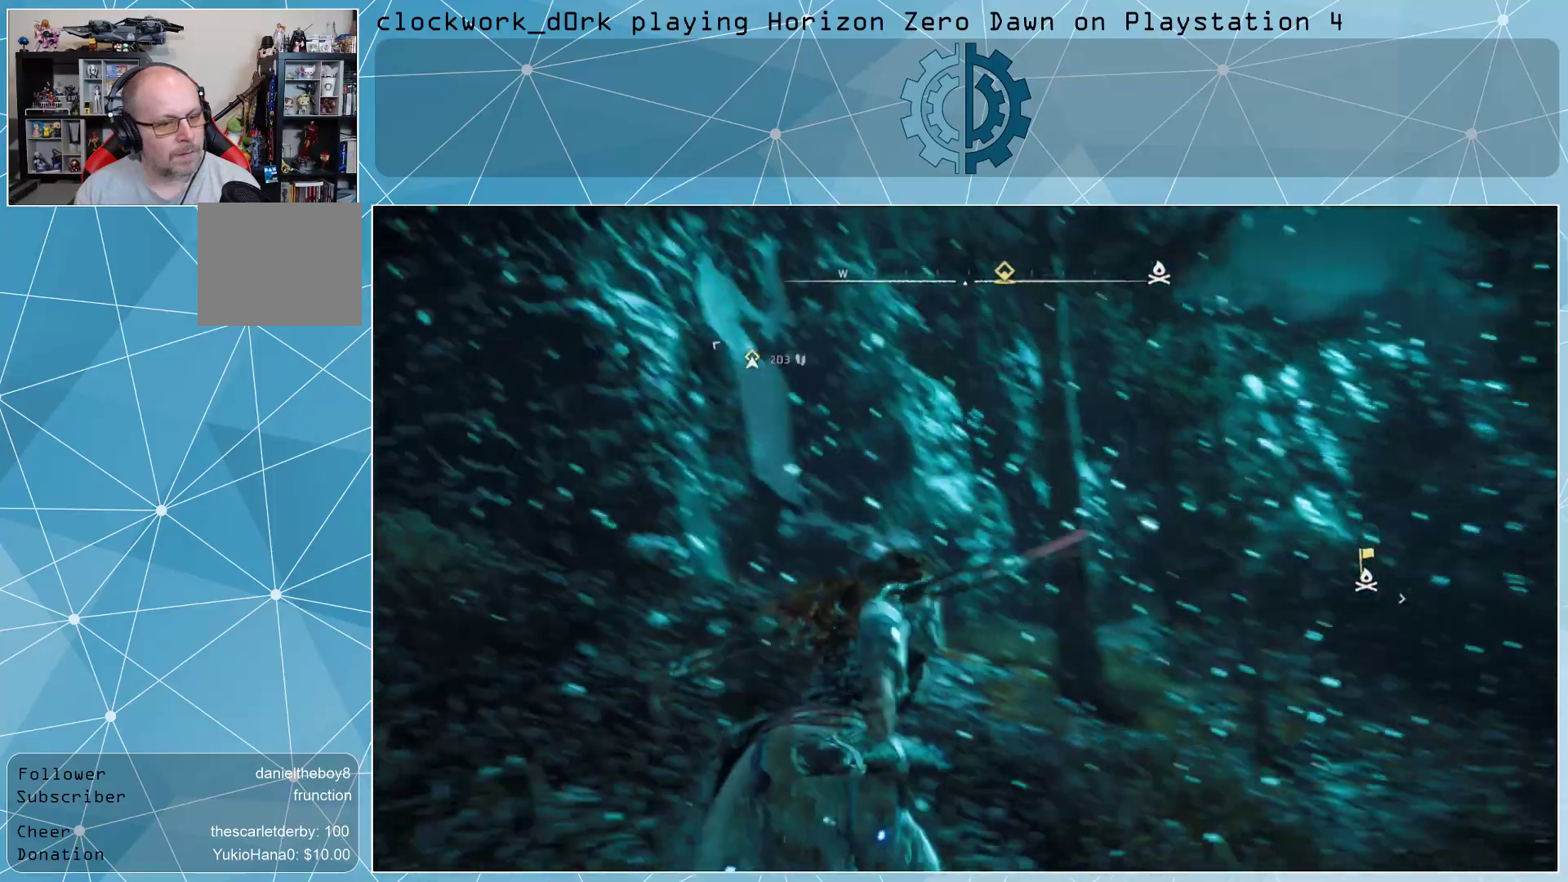
{"buttons": [], "left_stick": "up-right", "right_stick": "center", "events": []}
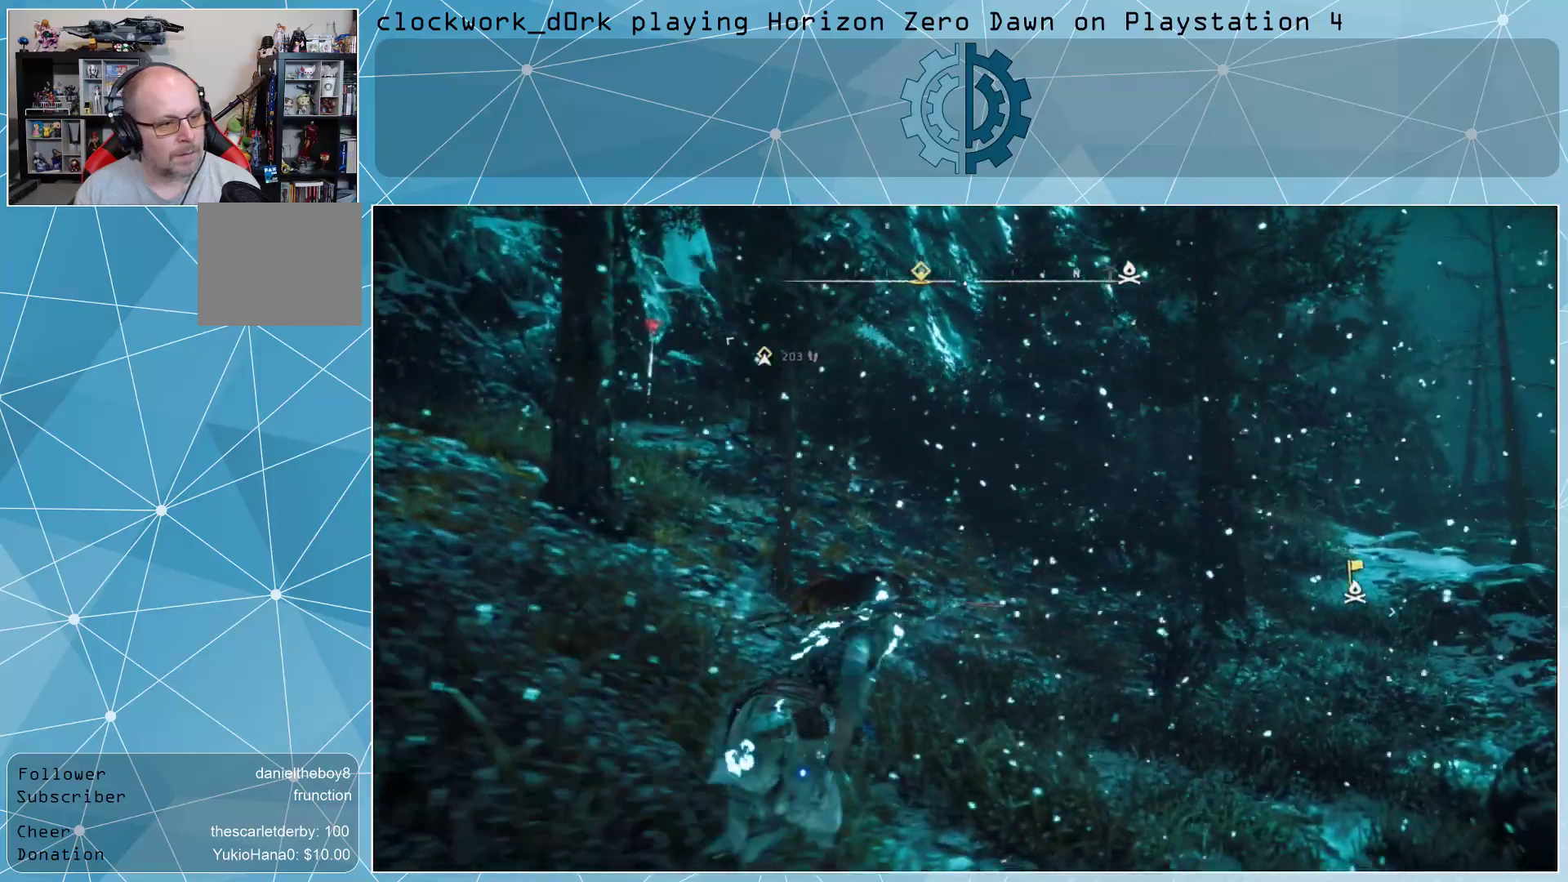
{"buttons": [], "left_stick": "up-right", "right_stick": "center", "events": [[233, "right_stick", "right"], [500, "right_stick", "center"]]}
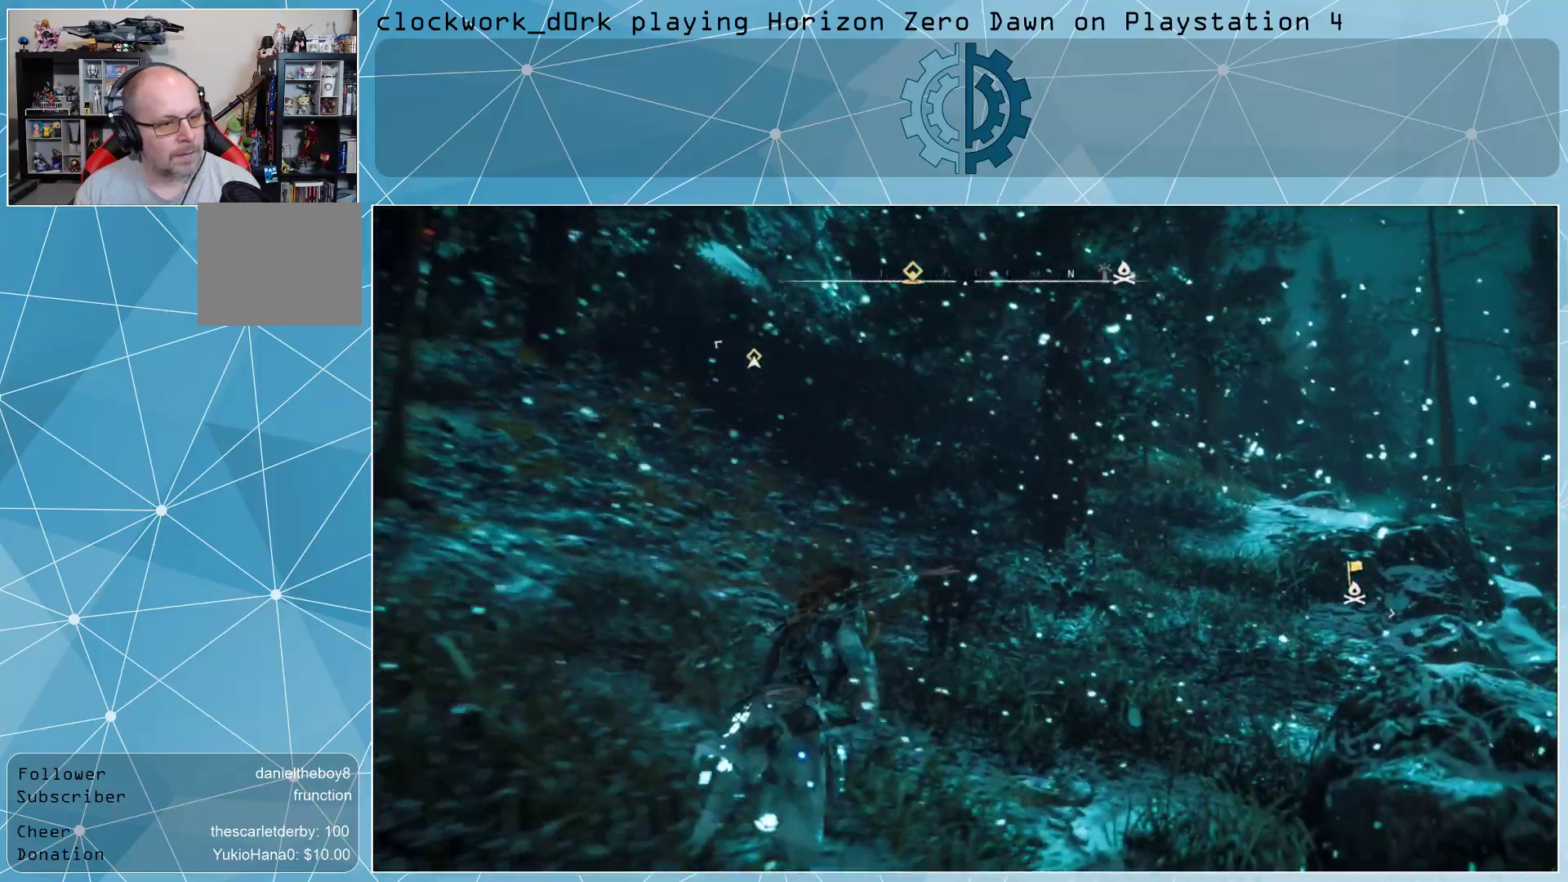
{"buttons": [], "left_stick": "up-right", "right_stick": "center", "events": [[367, "right_stick", "left"], [500, "right_stick", "center"]]}
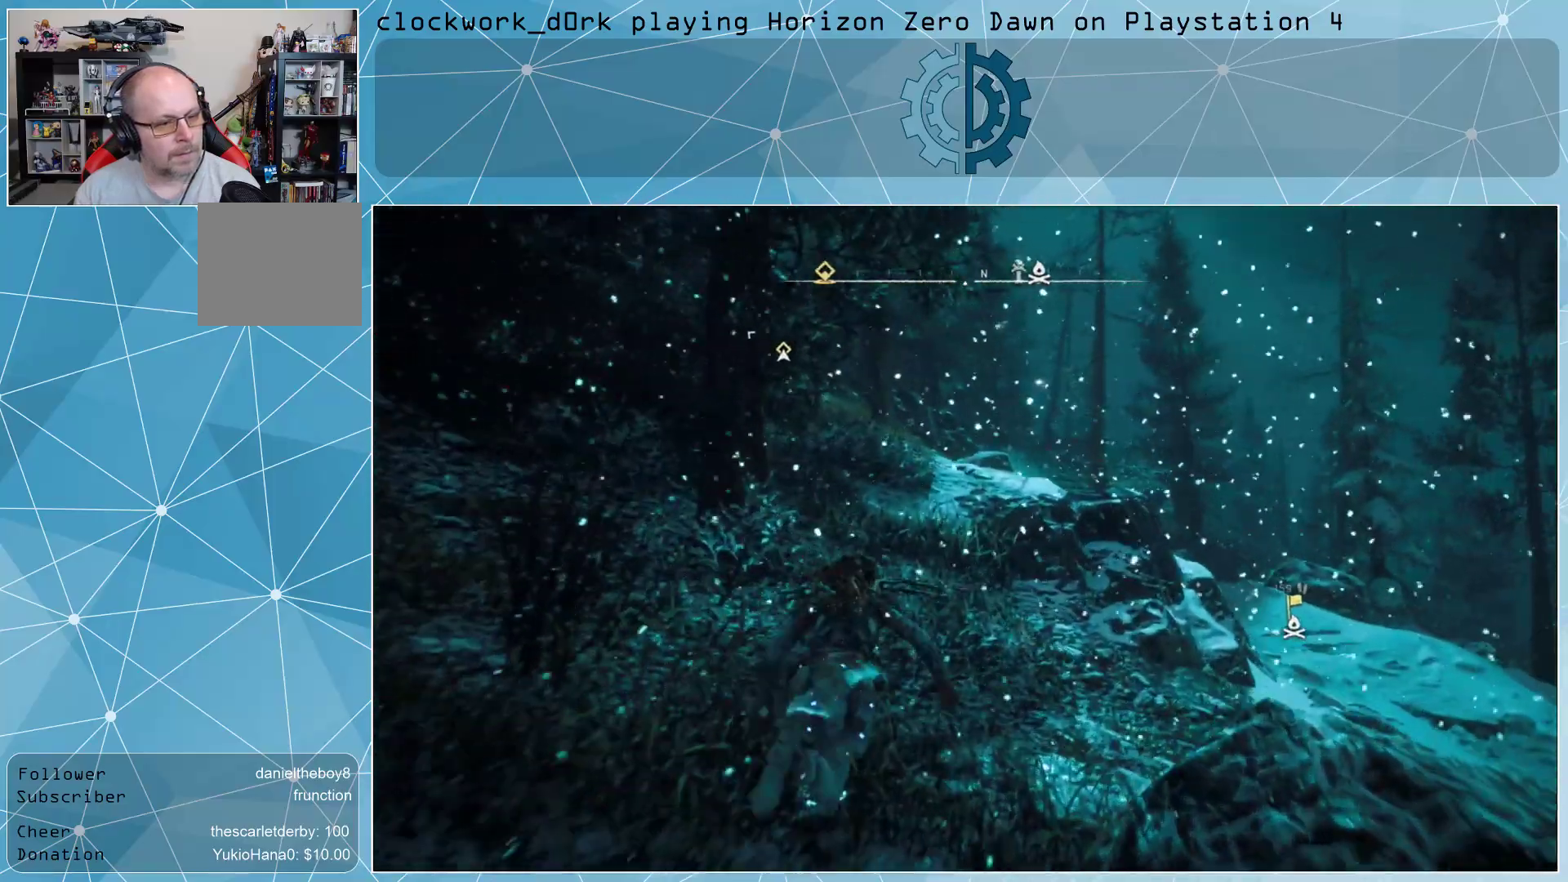
{"buttons": [], "left_stick": "up-right", "right_stick": "center", "events": [[67, "right_stick", "right"], [133, "right_stick", "down-right"], [367, "right_stick", "center"]]}
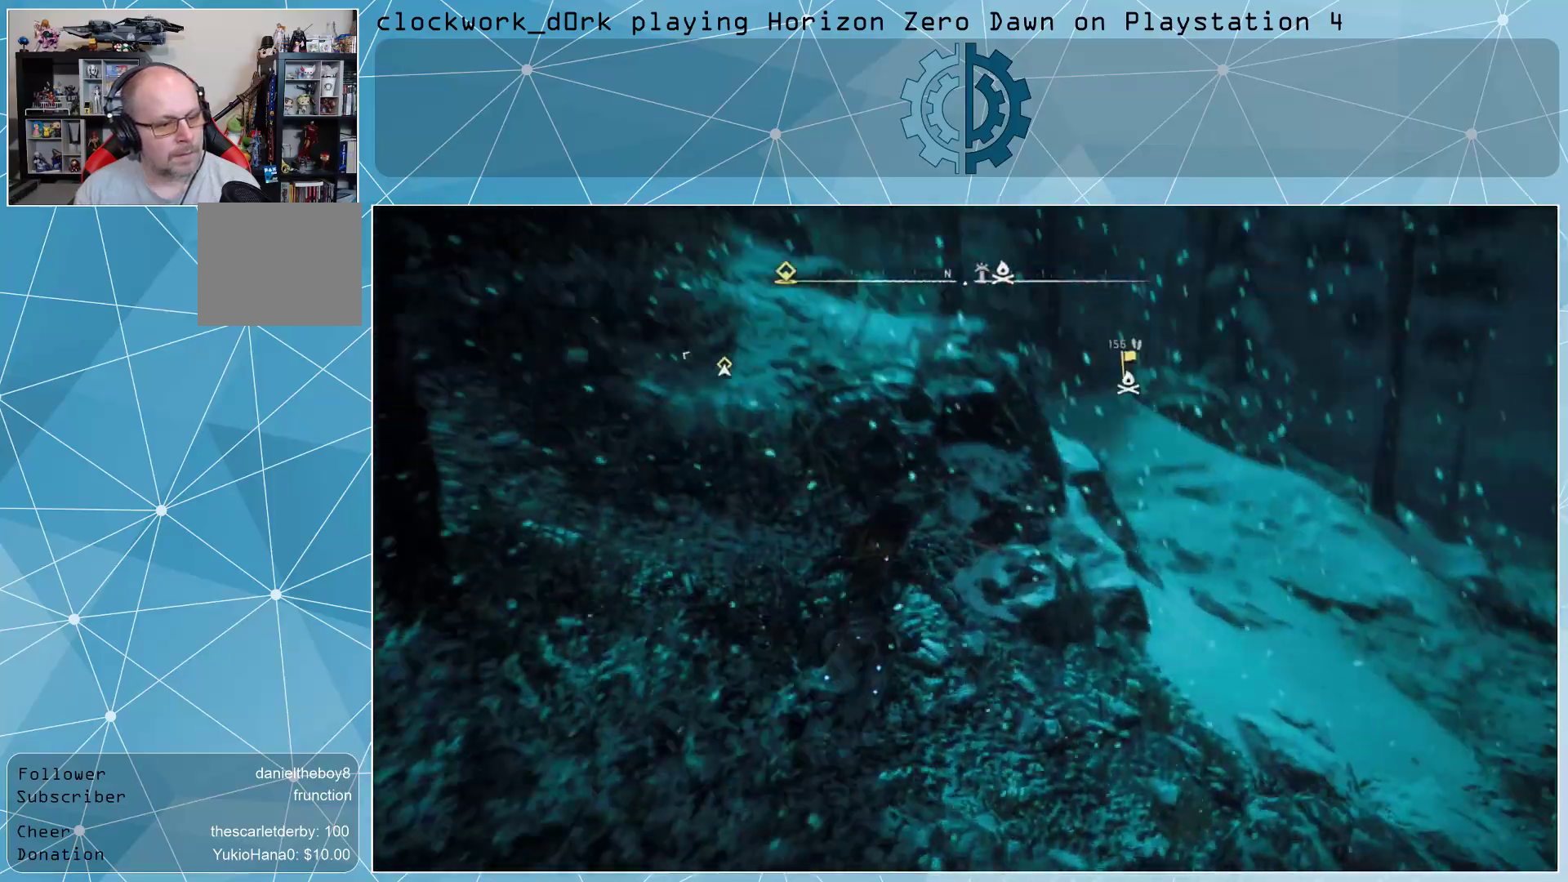
{"buttons": [], "left_stick": "up-right", "right_stick": "center", "events": [[100, "right_stick", "right"], [233, "right_stick", "center"]]}
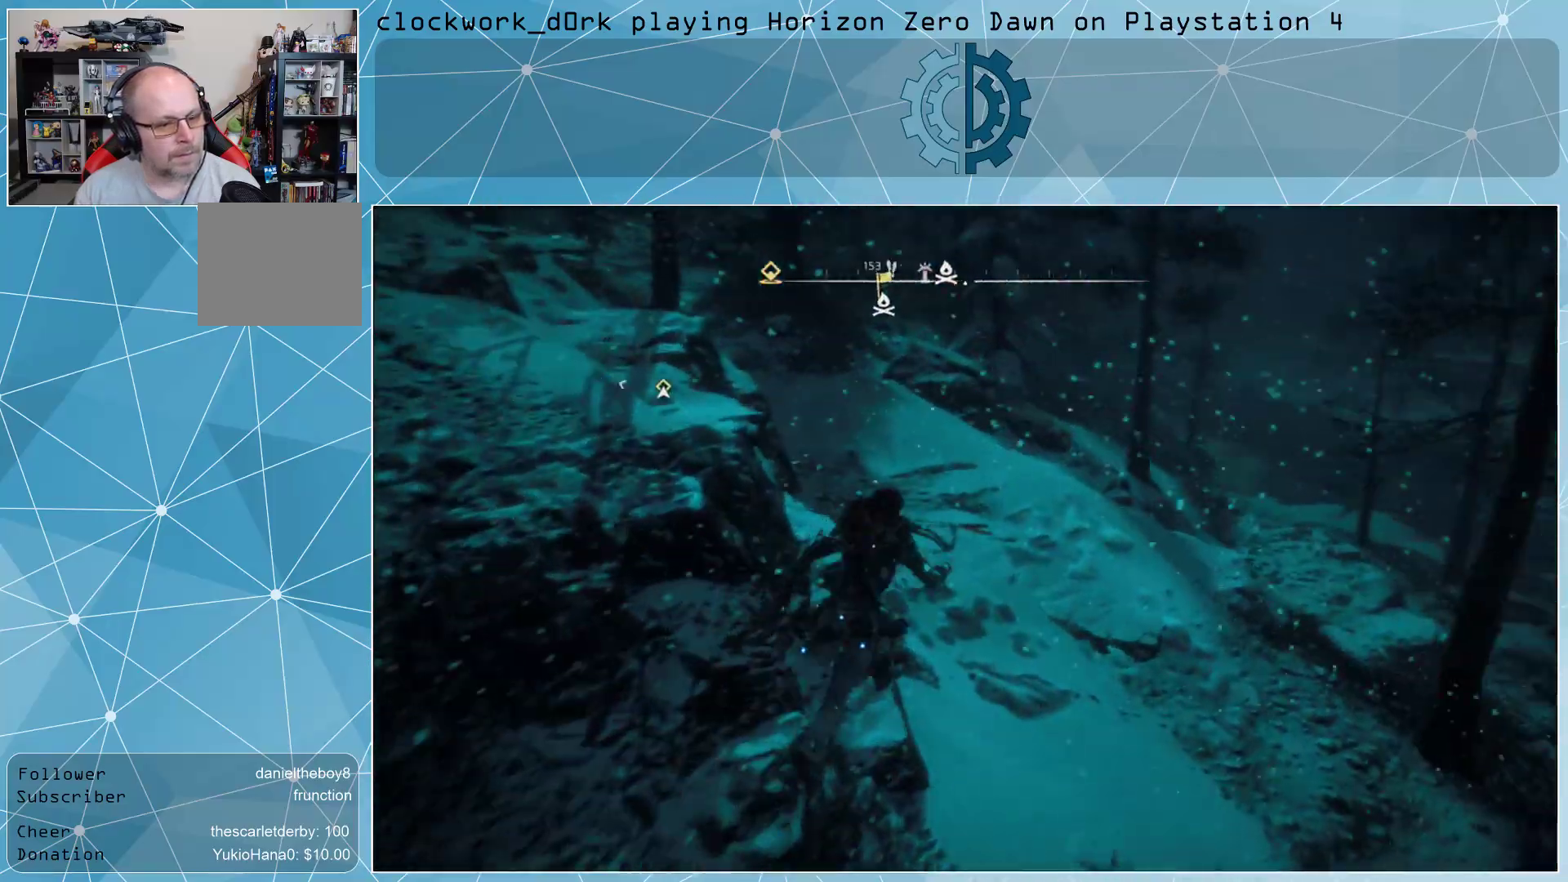
{"buttons": [], "left_stick": "up-right", "right_stick": "center", "events": [[167, "right_stick", "right"], [367, "right_stick", "center"]]}
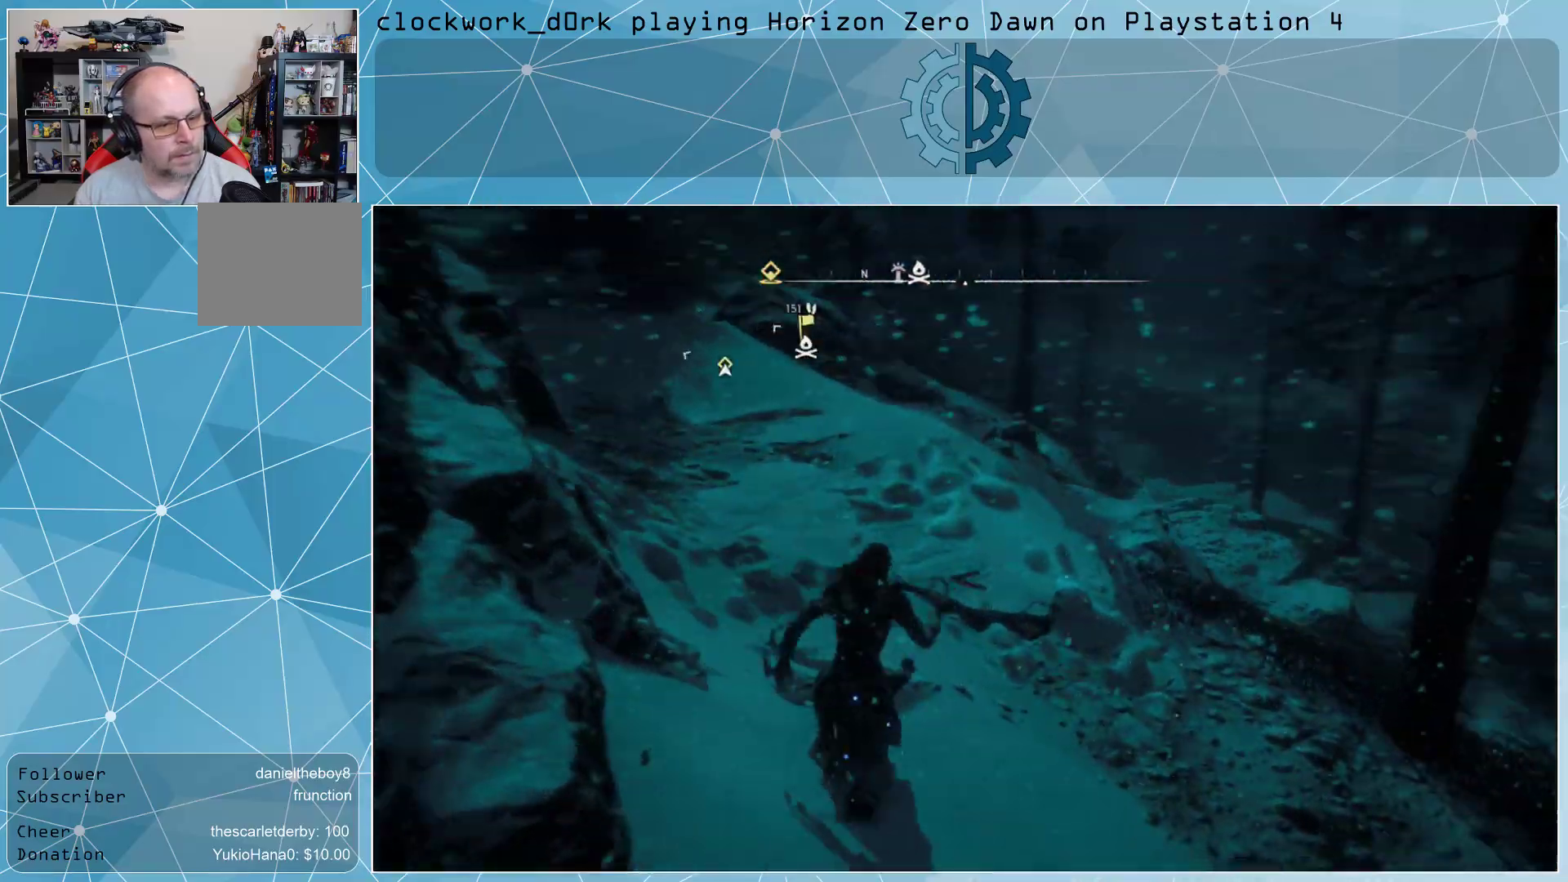
{"buttons": [], "left_stick": "up", "right_stick": "center", "events": [[333, "left_stick", "up"]]}
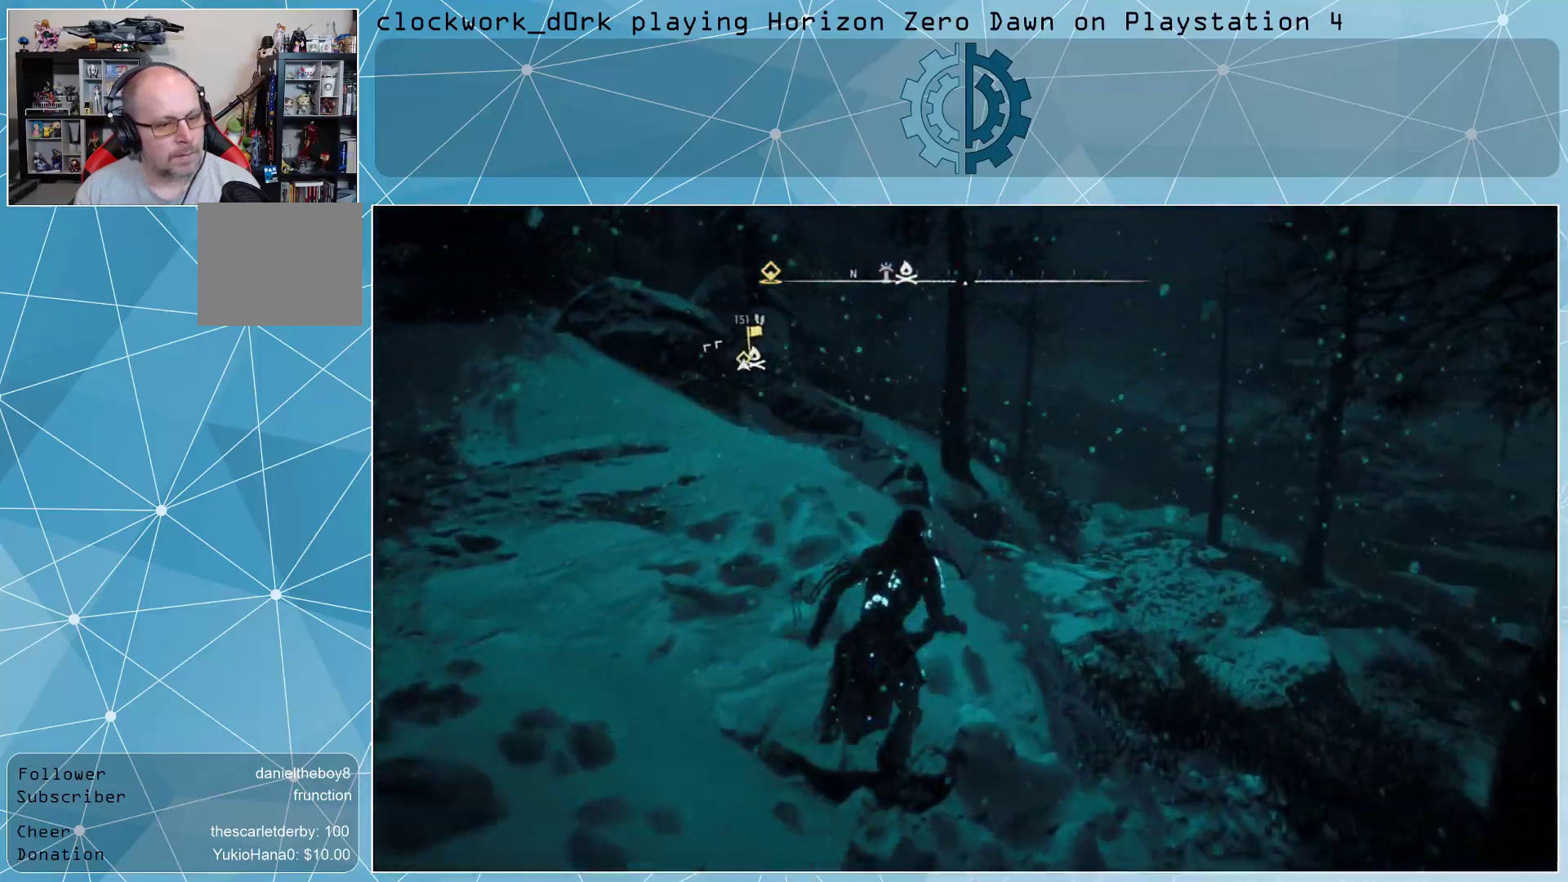
{"buttons": [], "left_stick": "up", "right_stick": "center", "events": []}
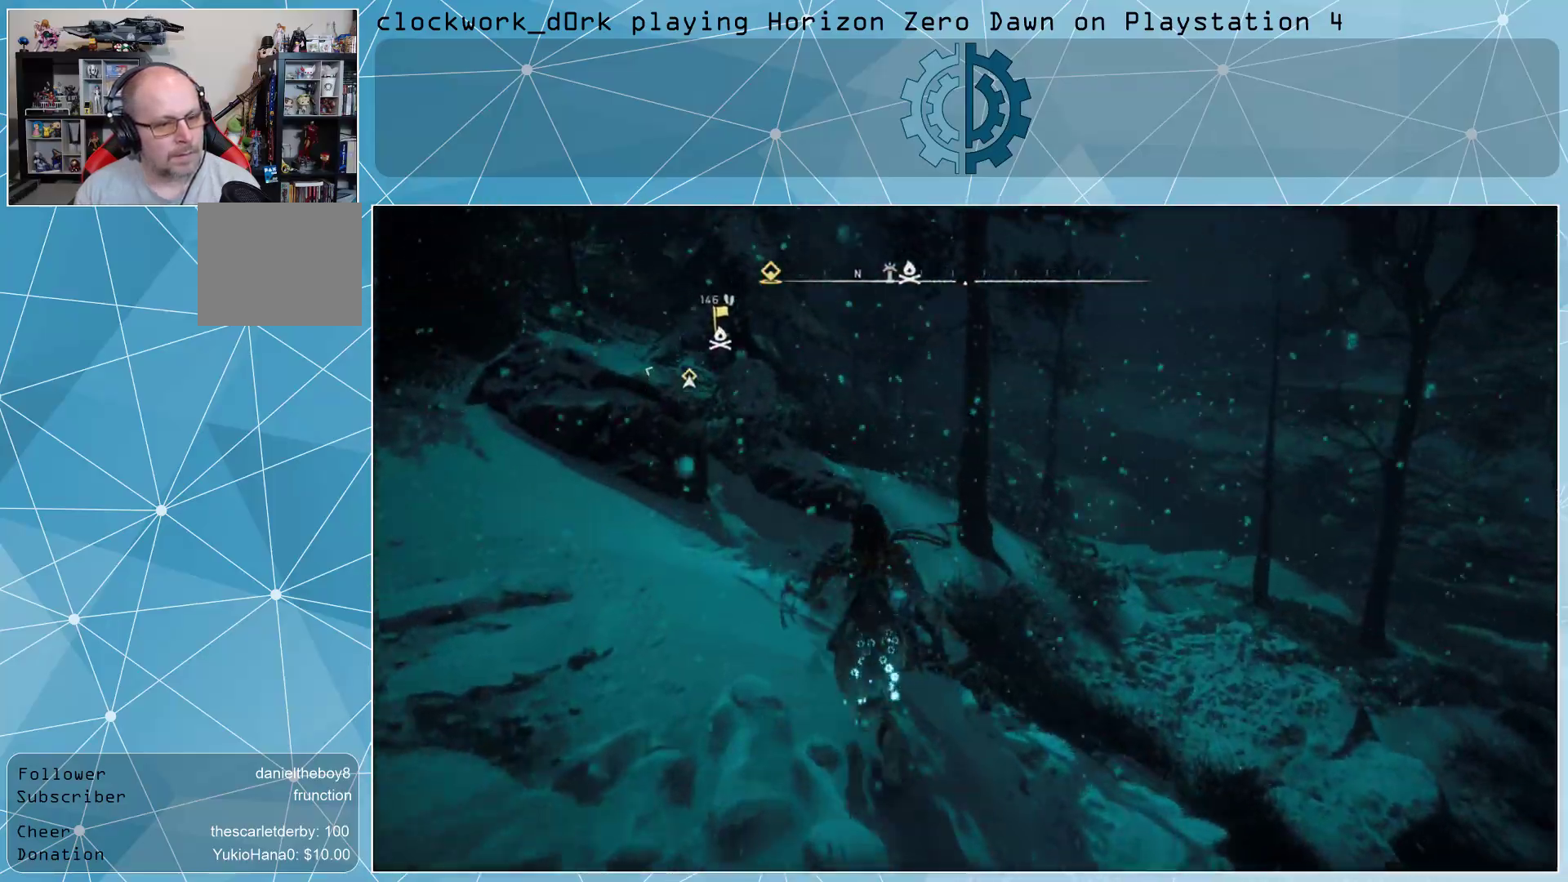
{"buttons": [], "left_stick": "up", "right_stick": "center", "events": []}
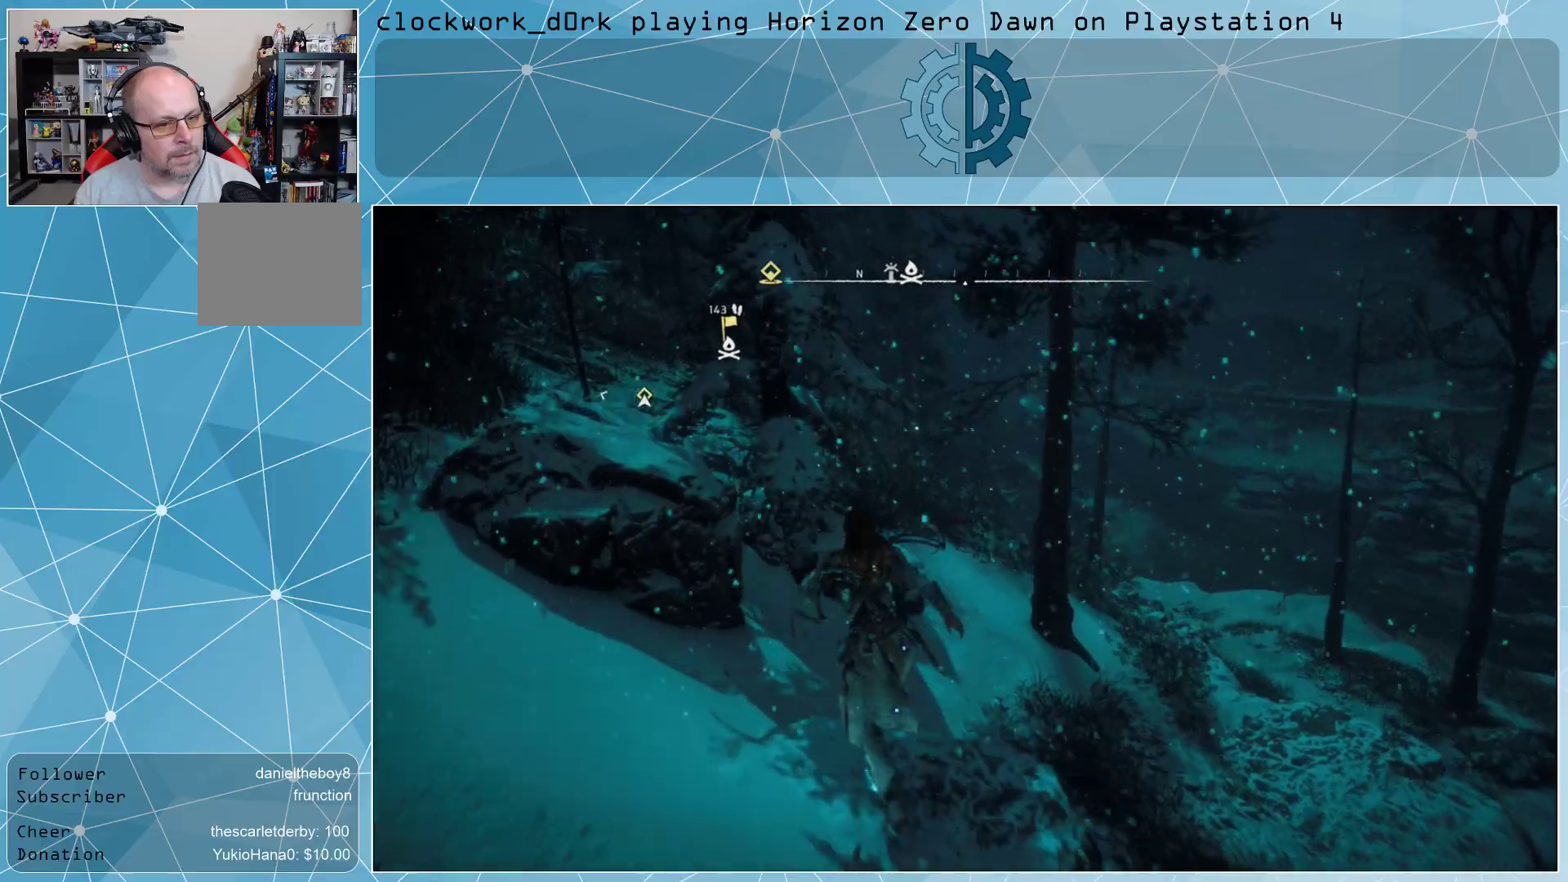
{"buttons": [], "left_stick": "up", "right_stick": "center", "events": [[233, "right_stick", "left"], [433, "right_stick", "center"]]}
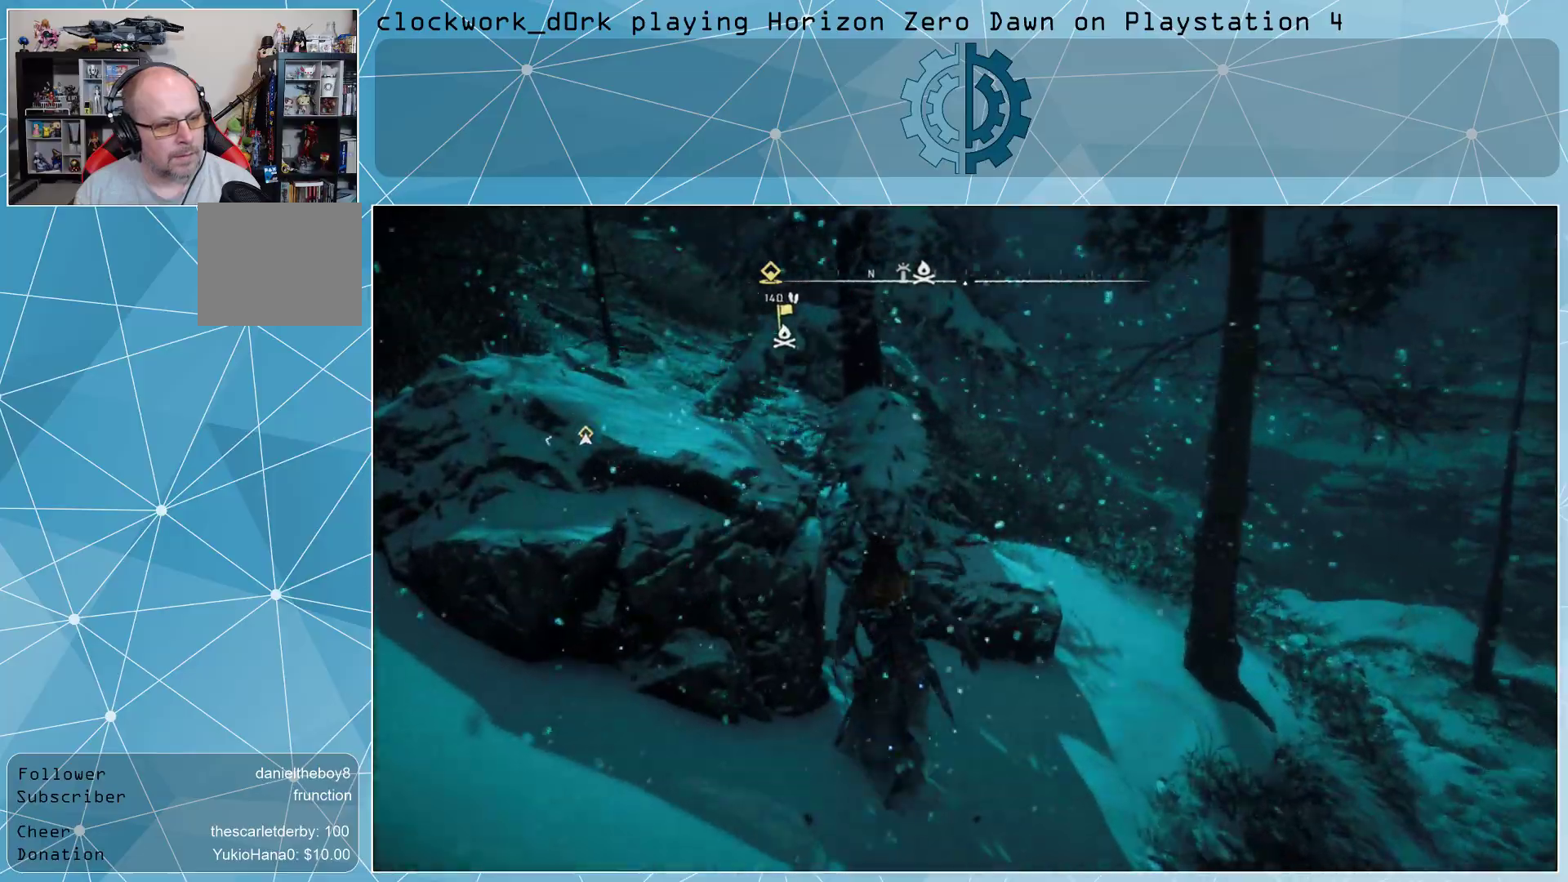
{"buttons": ["CROSS"], "left_stick": "up", "right_stick": "center", "events": [[100, "CROSS", "down"]]}